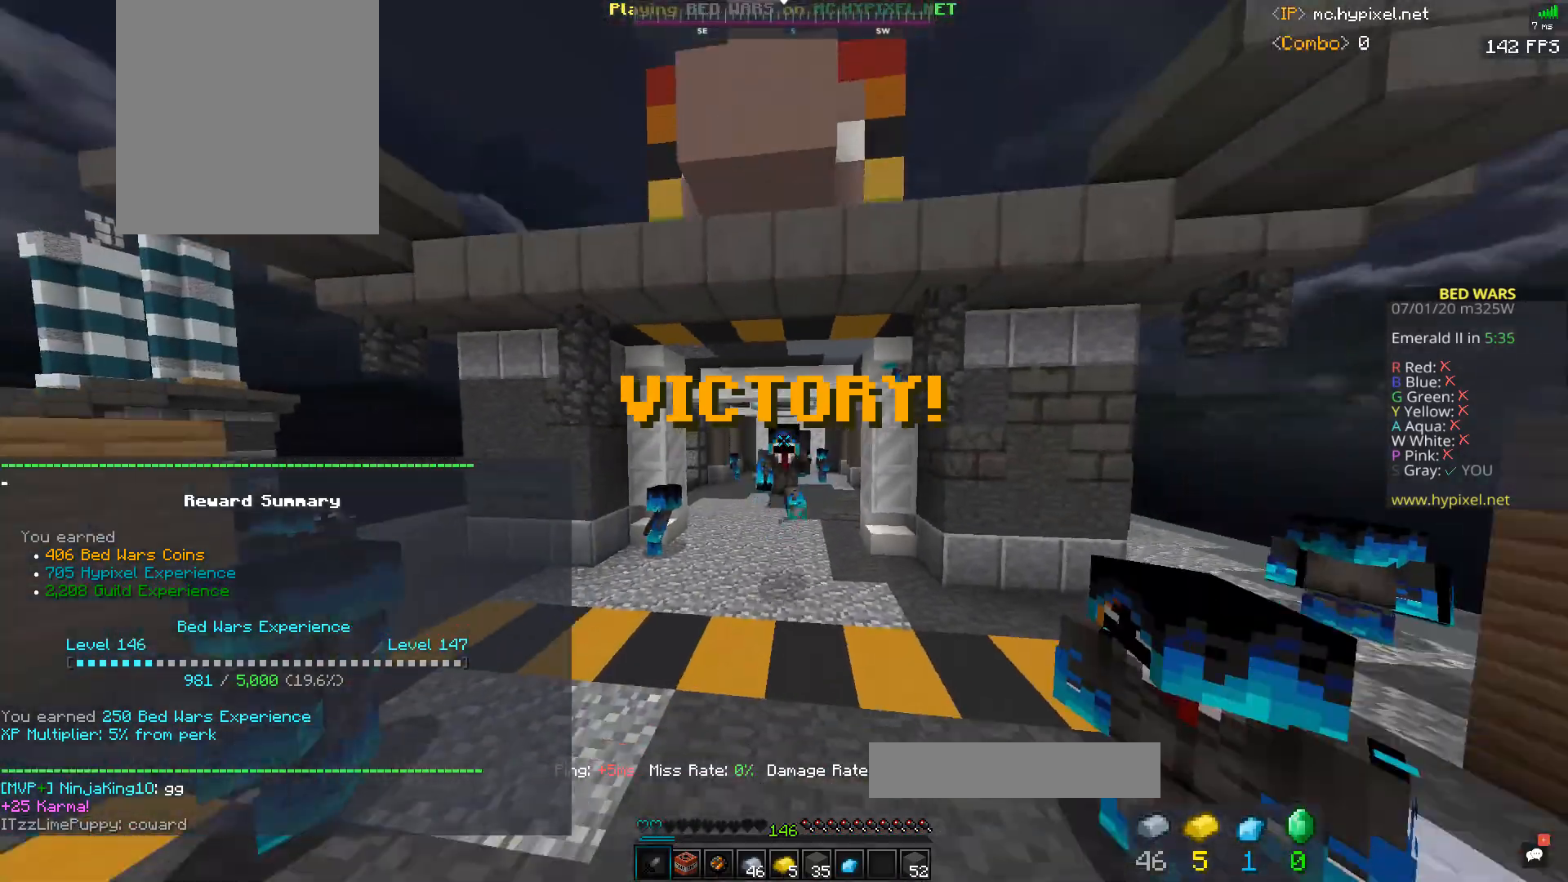
Gameplay with keyboard and mouse; each line is a JSON object with the keys and mouse buttons held at the frame after it. "events" lists presses ("down") and releases ("up") of "a", "d", "s", "space", "w", "mouse_left" and "mouse_right" between this image and that frame as [ms after this image, input, new state], when the widget could be followed in between. "mouse_left", "mouse_right" = the "left", "right" buttons of the "mouse" list. No other keys are recorded. Fast repeated clicks can show as one long hold. Mouse movement is not recorded.
{"keys": ["space", "w"], "mouse": ["left"], "events": [[233, "mouse_left", "down"], [300, "a", "up"]]}
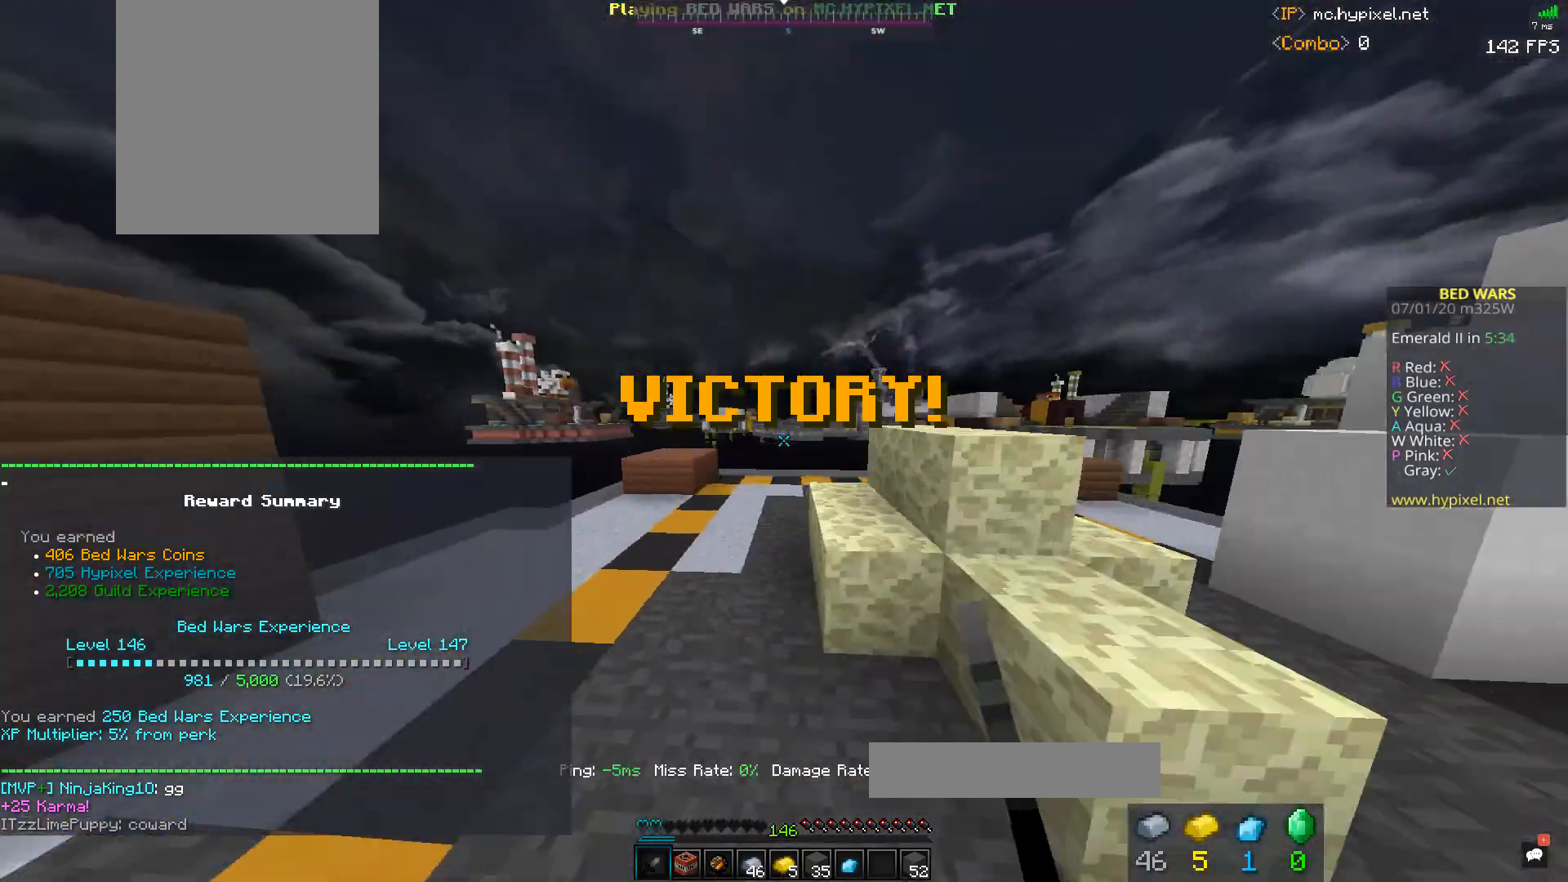
{"keys": ["w"], "mouse": [], "events": [[33, "mouse_left", "up"], [67, "mouse_left", "down"], [100, "d", "down"], [233, "d", "up"], [333, "mouse_left", "up"], [433, "space", "up"]]}
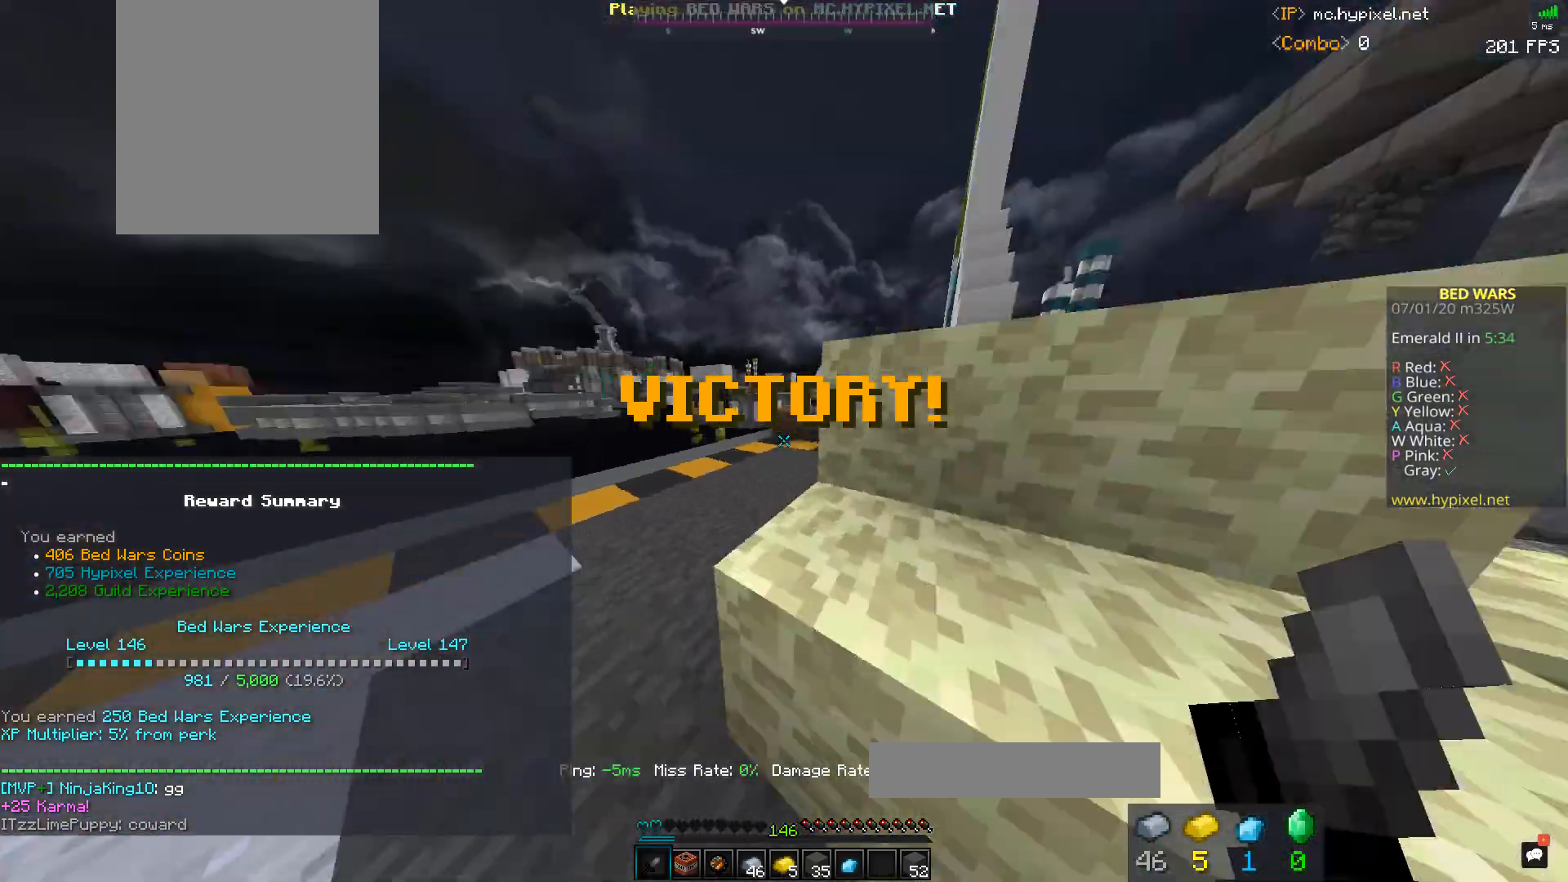
{"keys": ["d", "w"], "mouse": [], "events": [[133, "d", "down"], [200, "space", "down"], [433, "space", "up"]]}
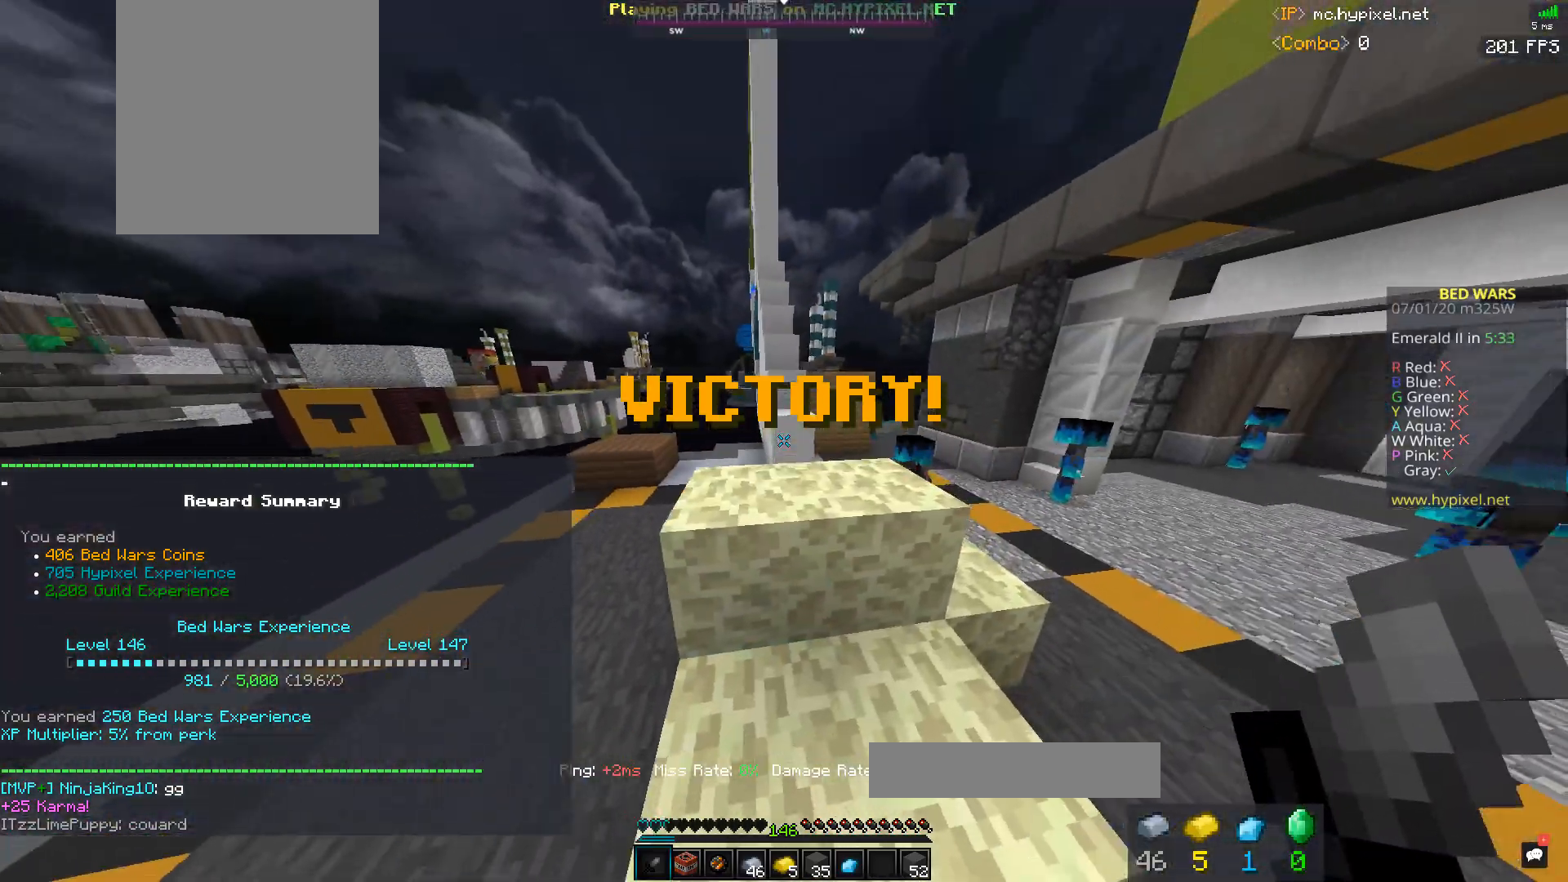
{"keys": ["space", "w"], "mouse": ["left"], "events": [[100, "space", "down"], [133, "d", "up"], [367, "mouse_left", "down"]]}
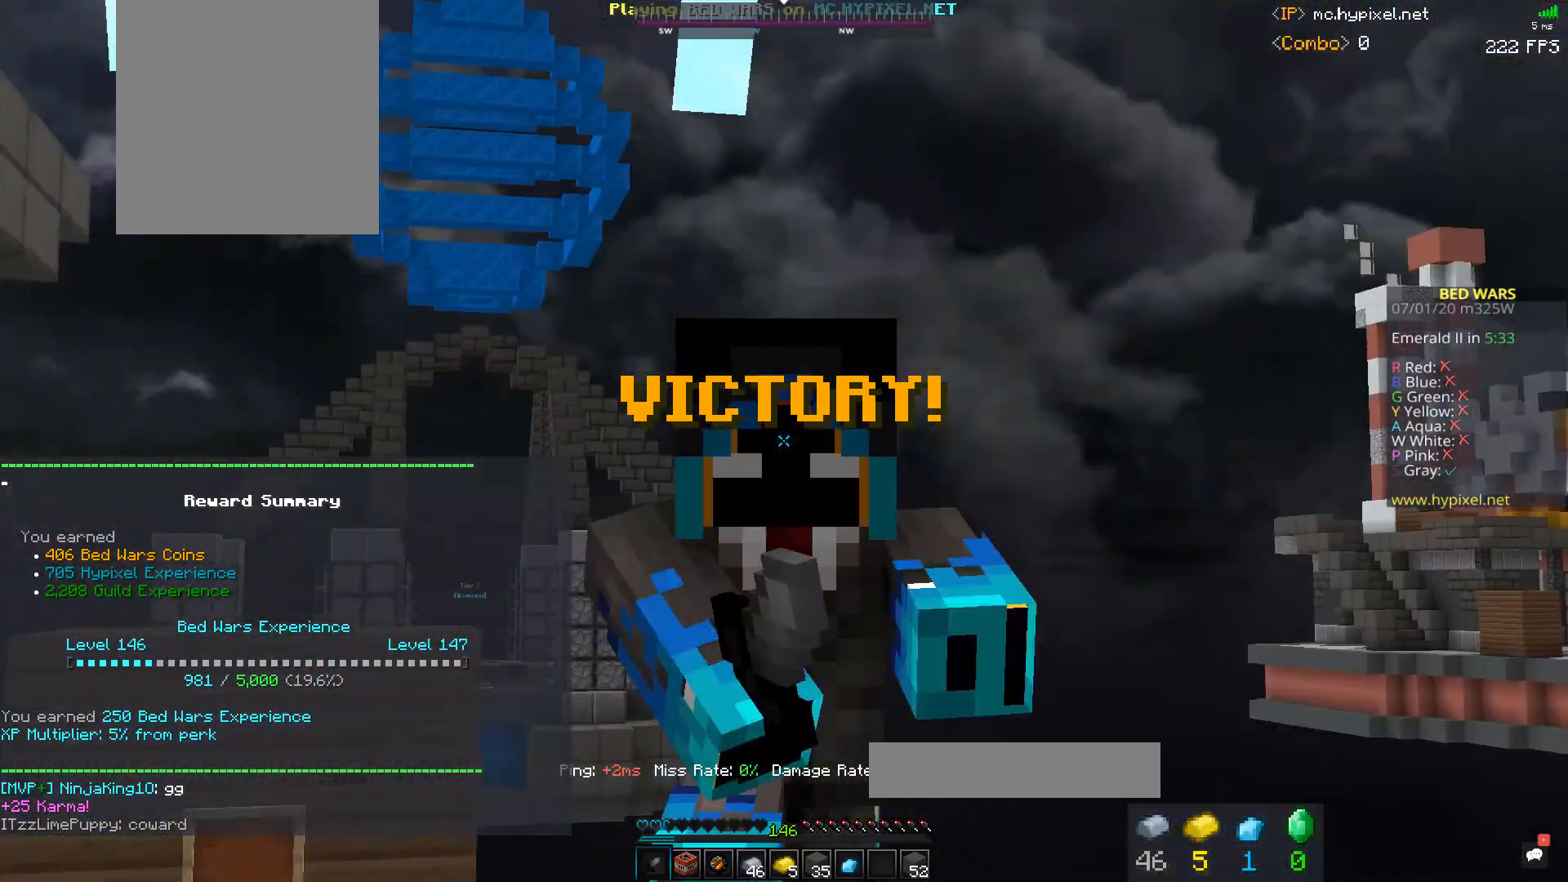
{"keys": ["space", "w"], "mouse": ["left"], "events": [[167, "mouse_left", "up"], [200, "mouse_left", "down"]]}
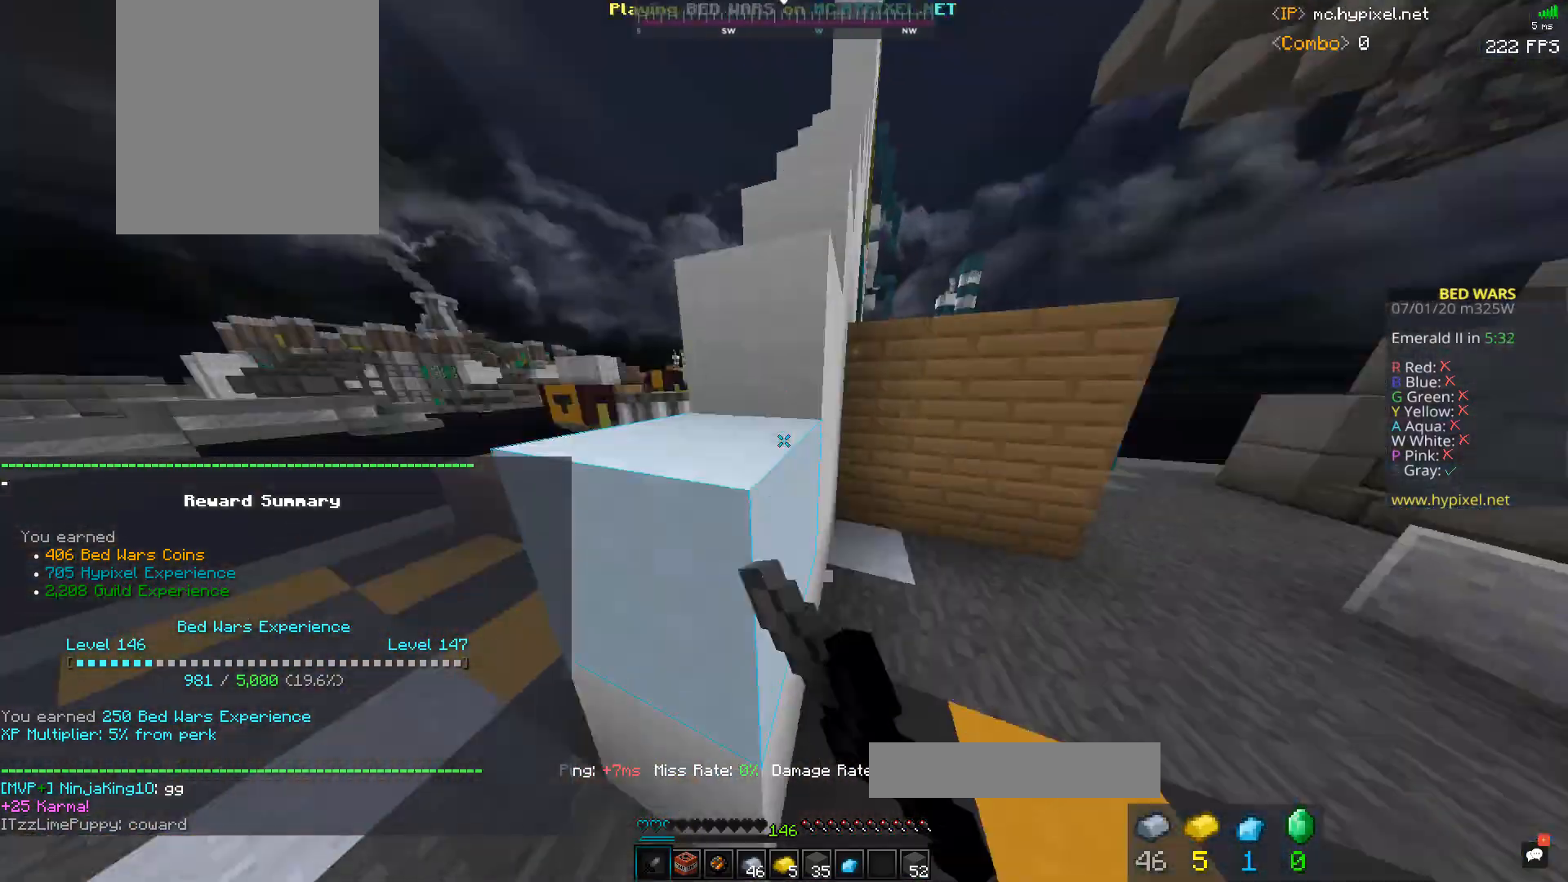
{"keys": ["a", "space", "w"], "mouse": ["left"], "events": [[33, "a", "down"]]}
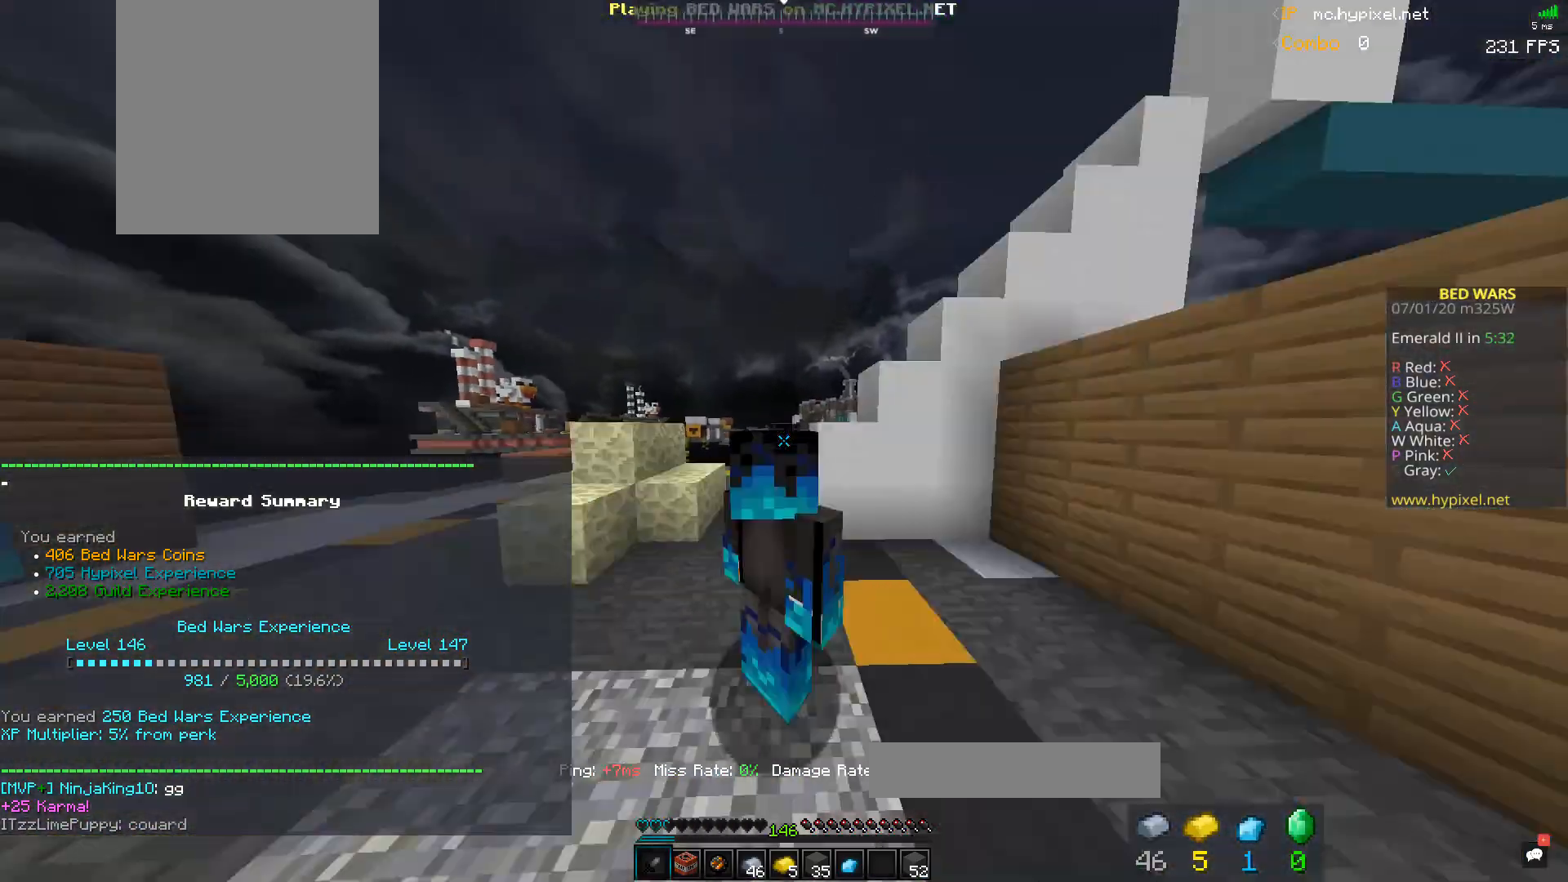
{"keys": ["a", "space", "w"], "mouse": ["left"], "events": []}
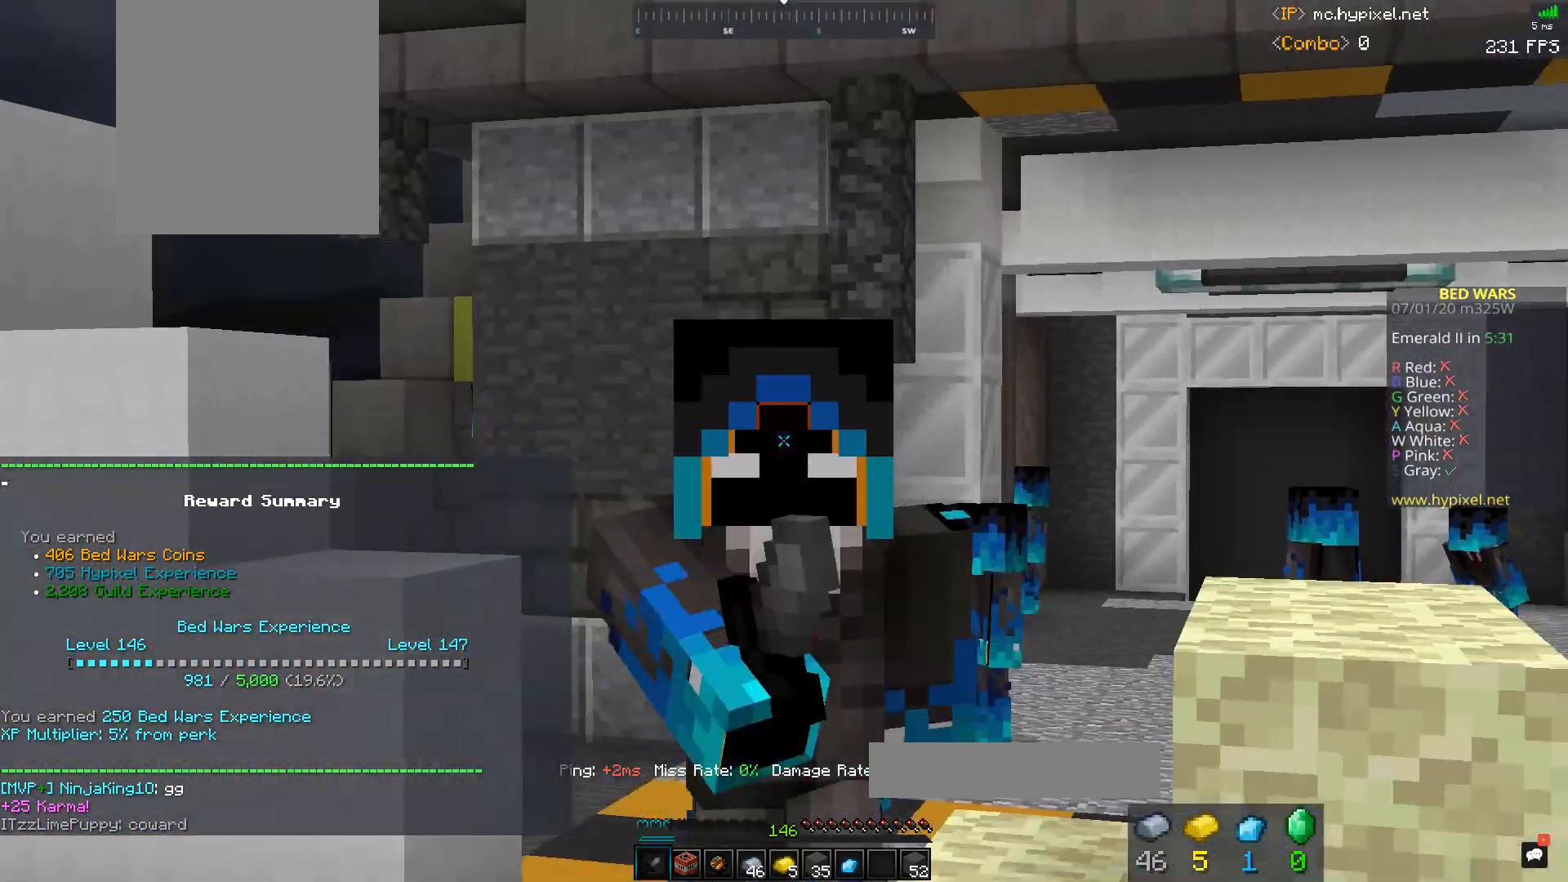
{"keys": ["a", "space", "w"], "mouse": ["left"], "events": [[100, "a", "up"], [233, "mouse_left", "up"], [300, "mouse_left", "down"], [433, "a", "down"]]}
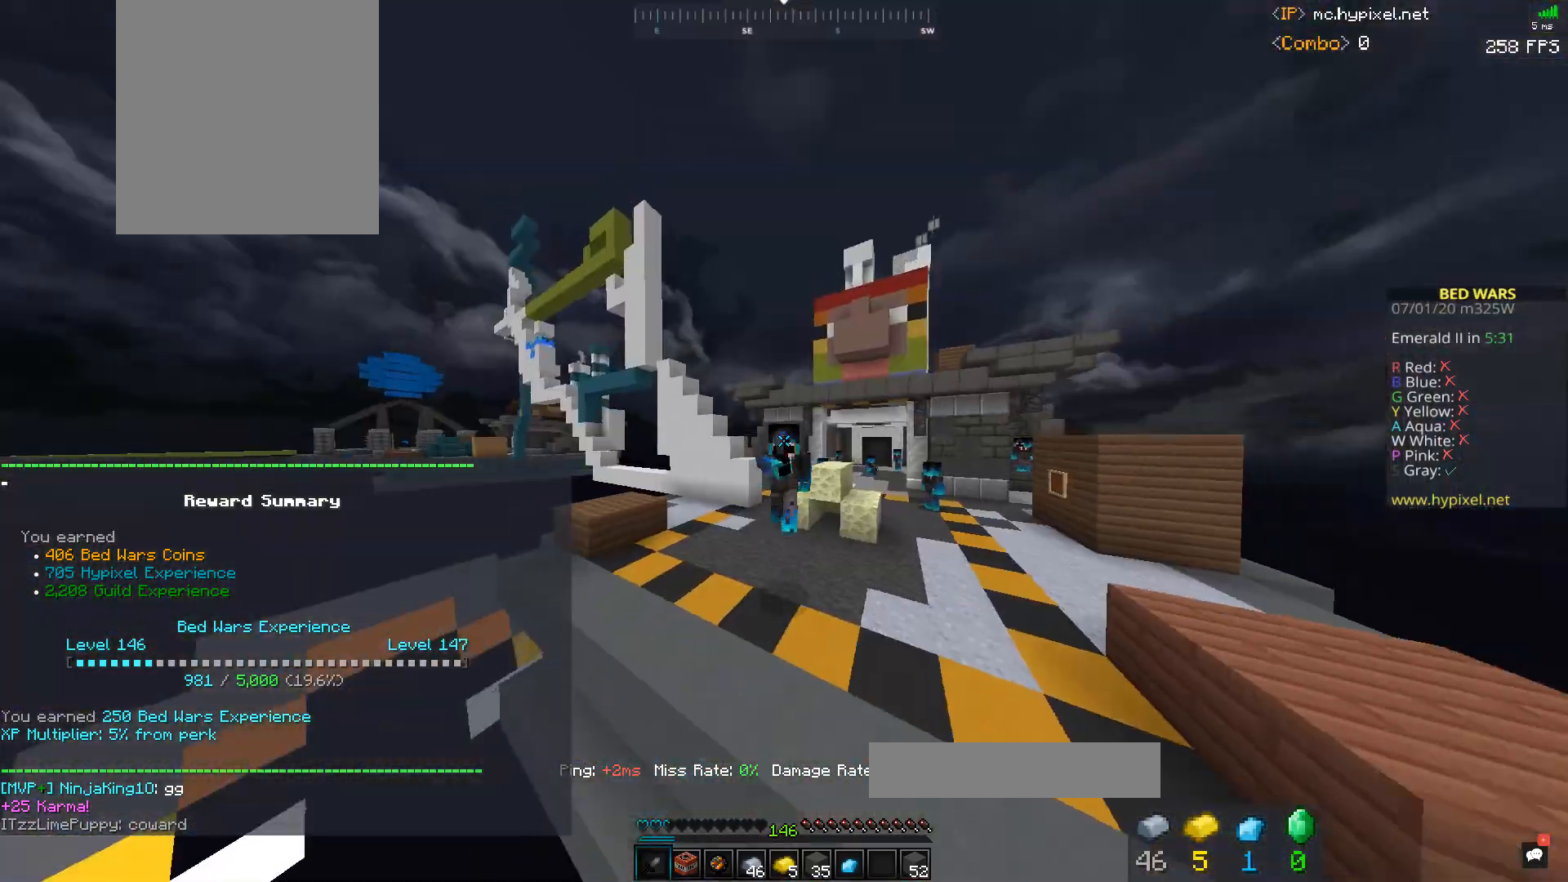
{"keys": ["a", "space", "w"], "mouse": [], "events": [[333, "mouse_left", "up"]]}
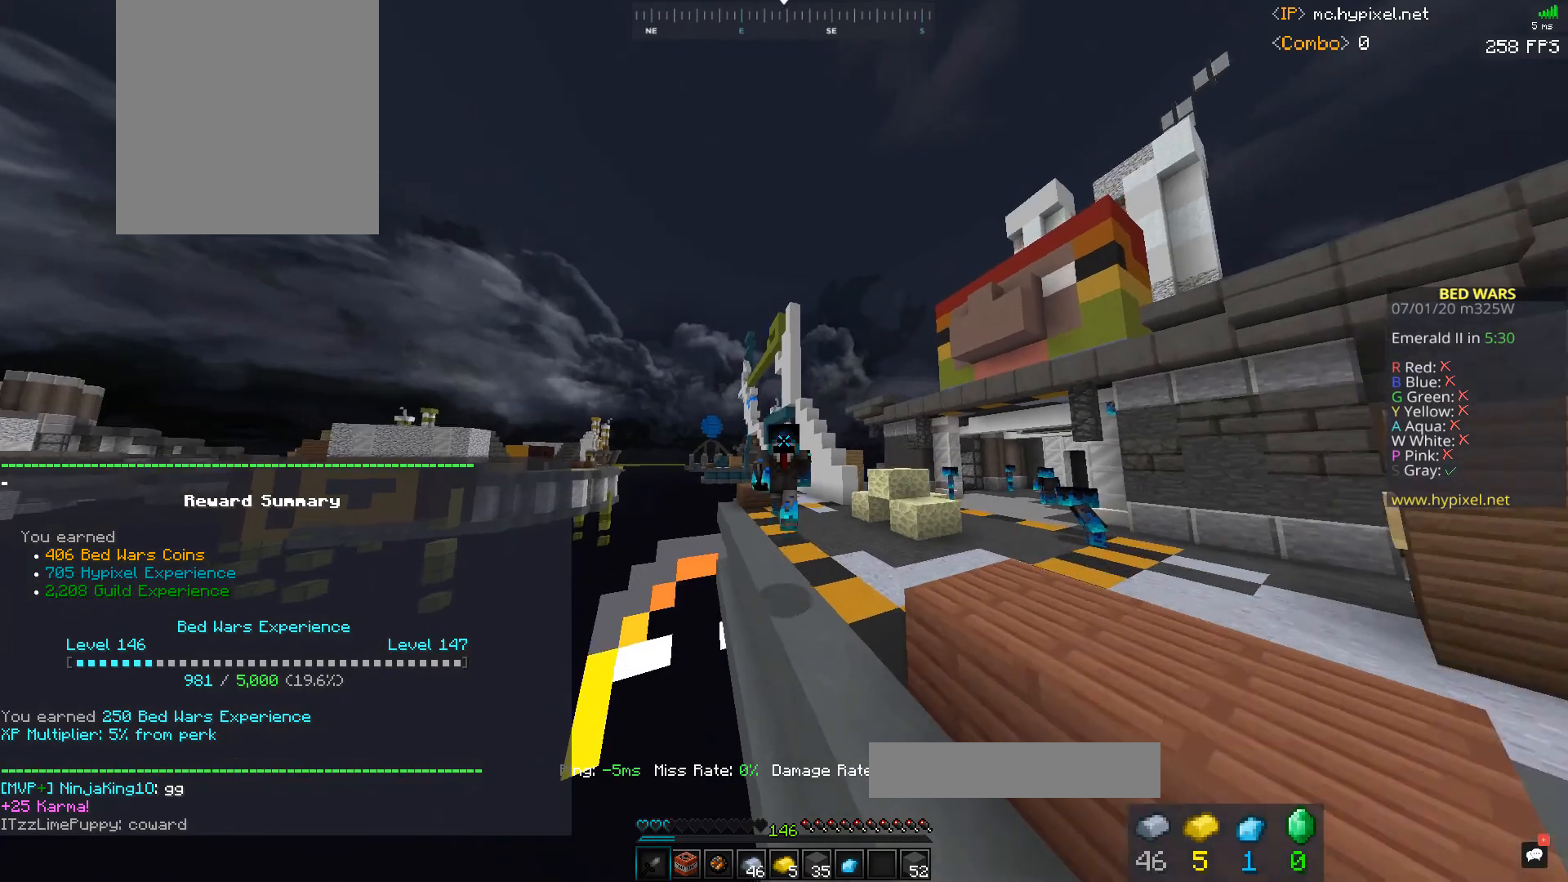
{"keys": ["space", "w"], "mouse": ["right"], "events": [[200, "a", "up"], [300, "mouse_right", "down"]]}
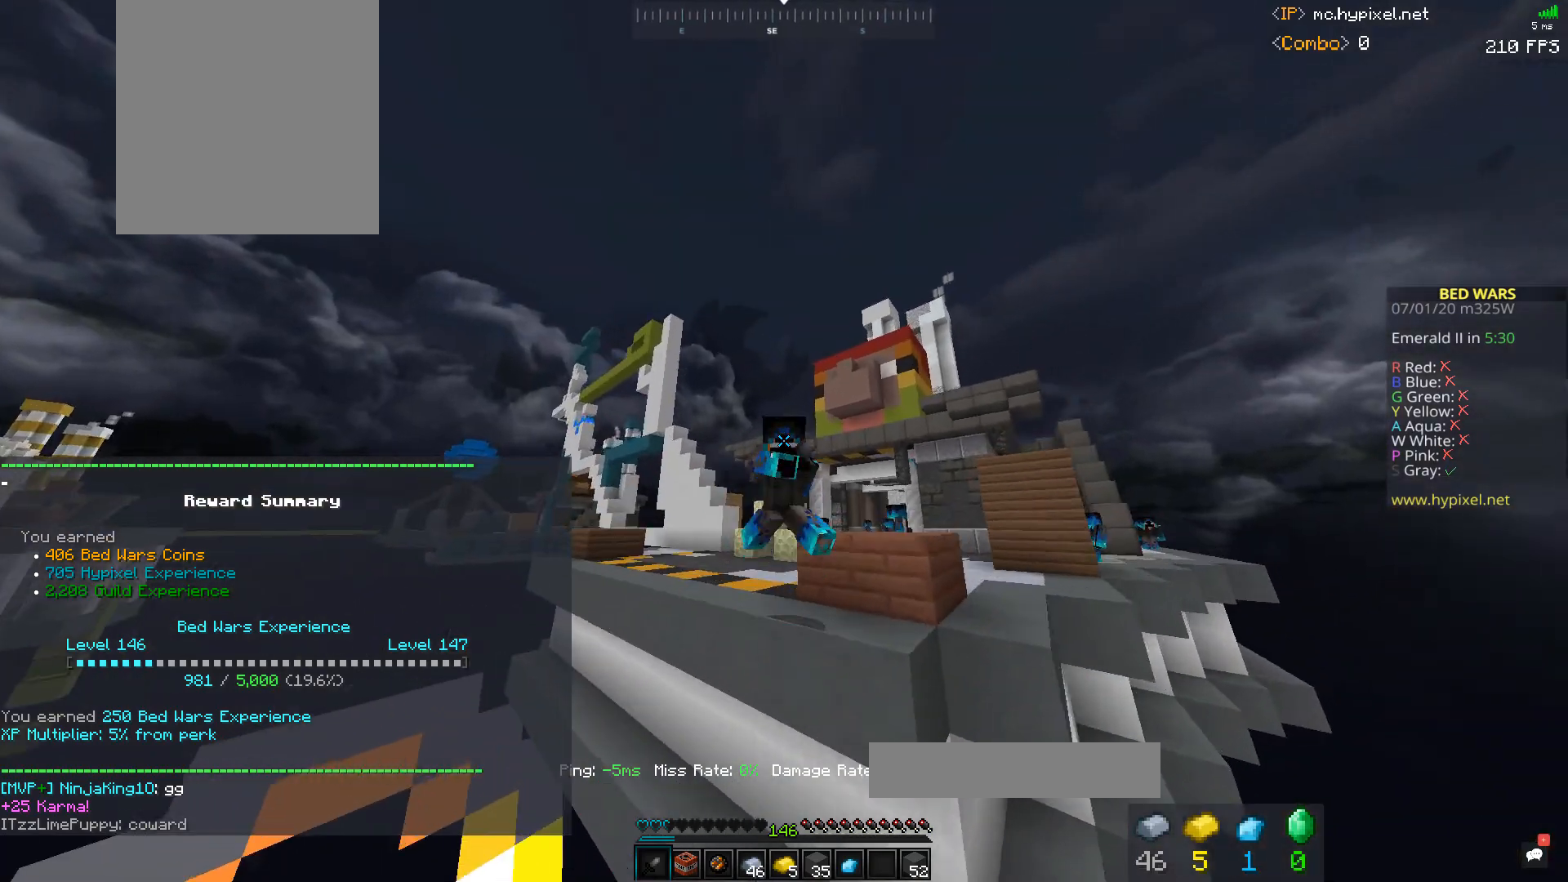
{"keys": ["space", "w"], "mouse": [], "events": [[500, "mouse_right", "up"]]}
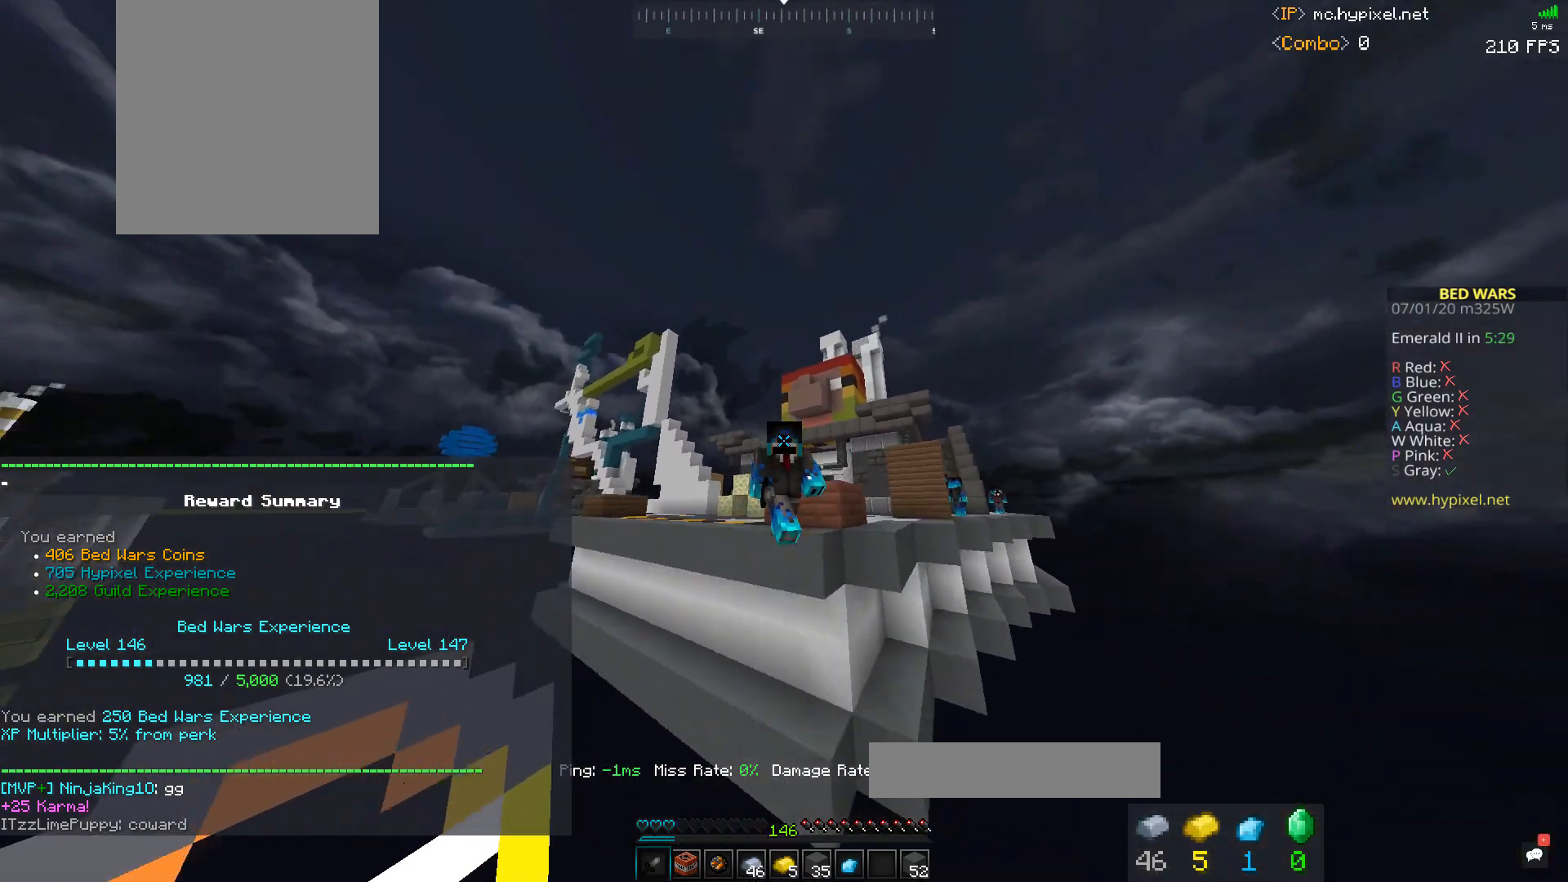
{"keys": ["space", "w"], "mouse": [], "events": []}
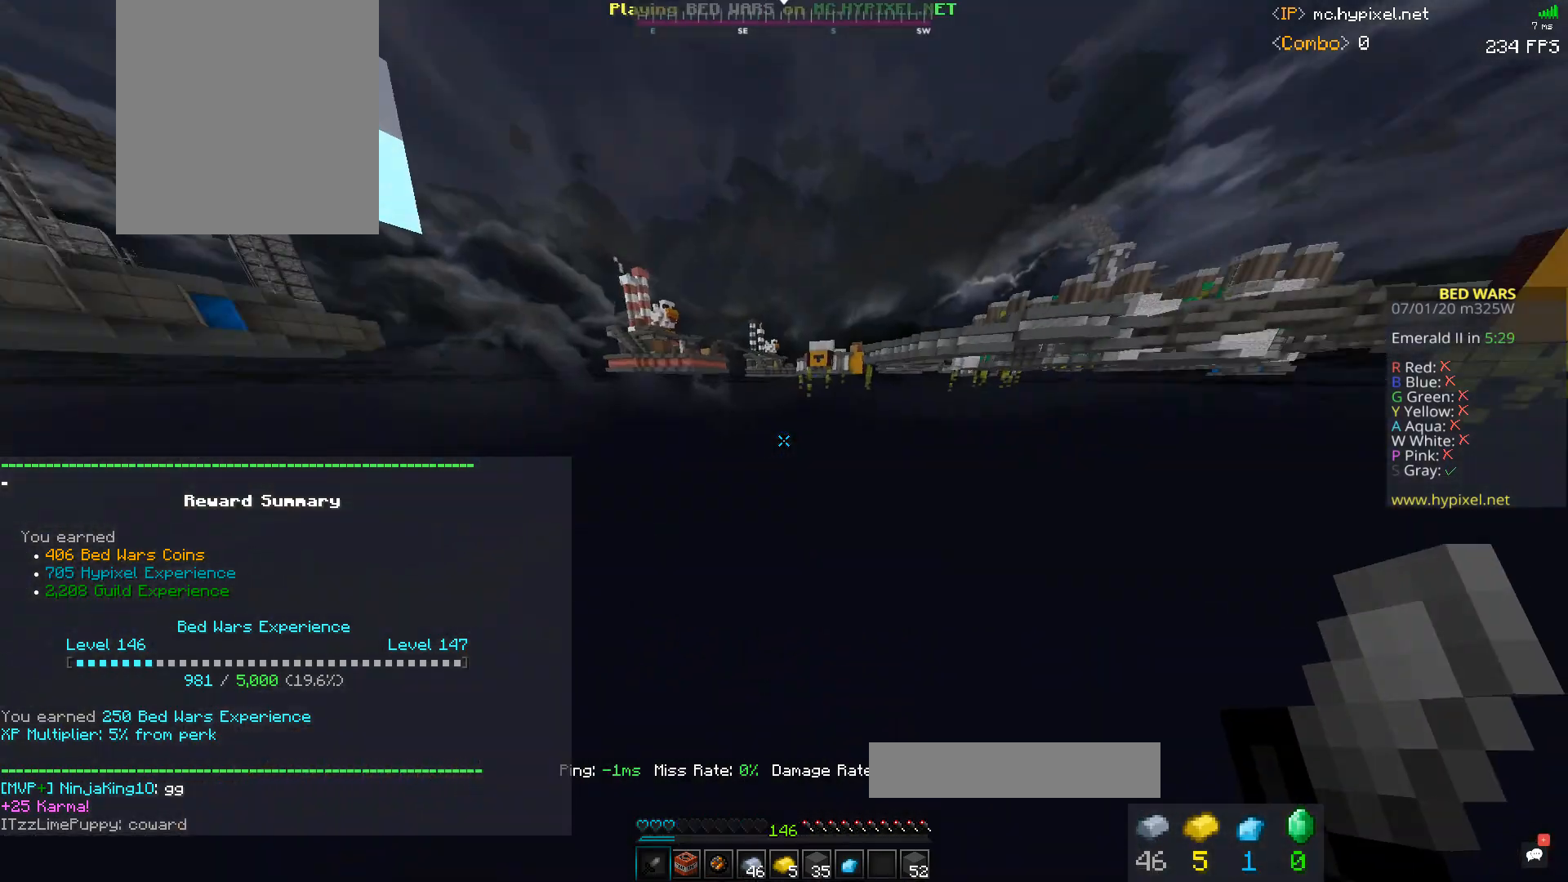
{"keys": [], "mouse": [], "events": [[33, "space", "up"], [433, "w", "up"]]}
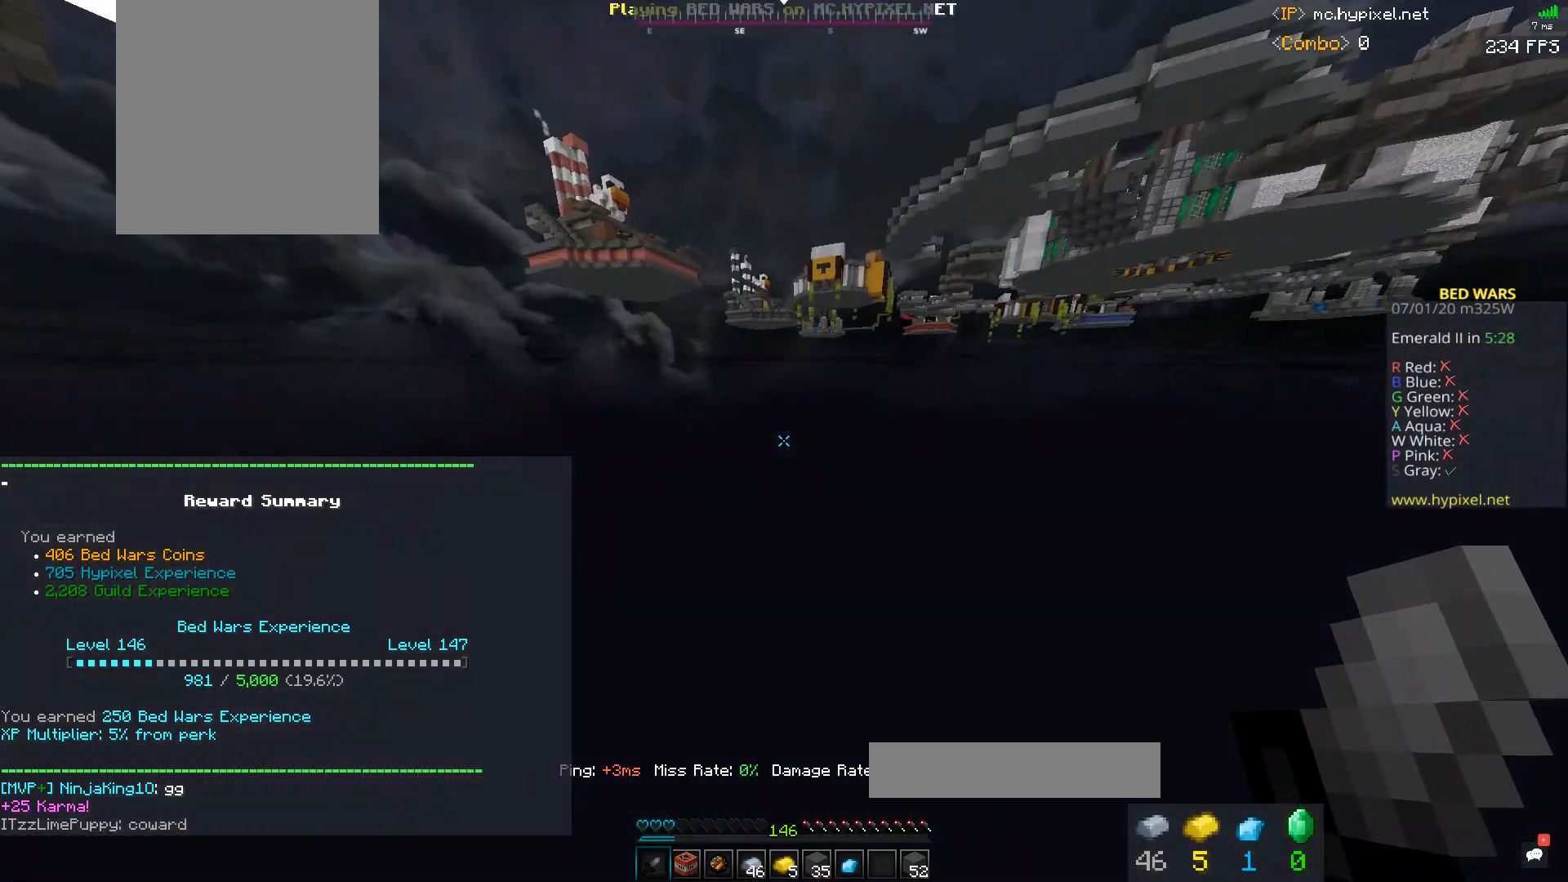
{"keys": [], "mouse": [], "events": []}
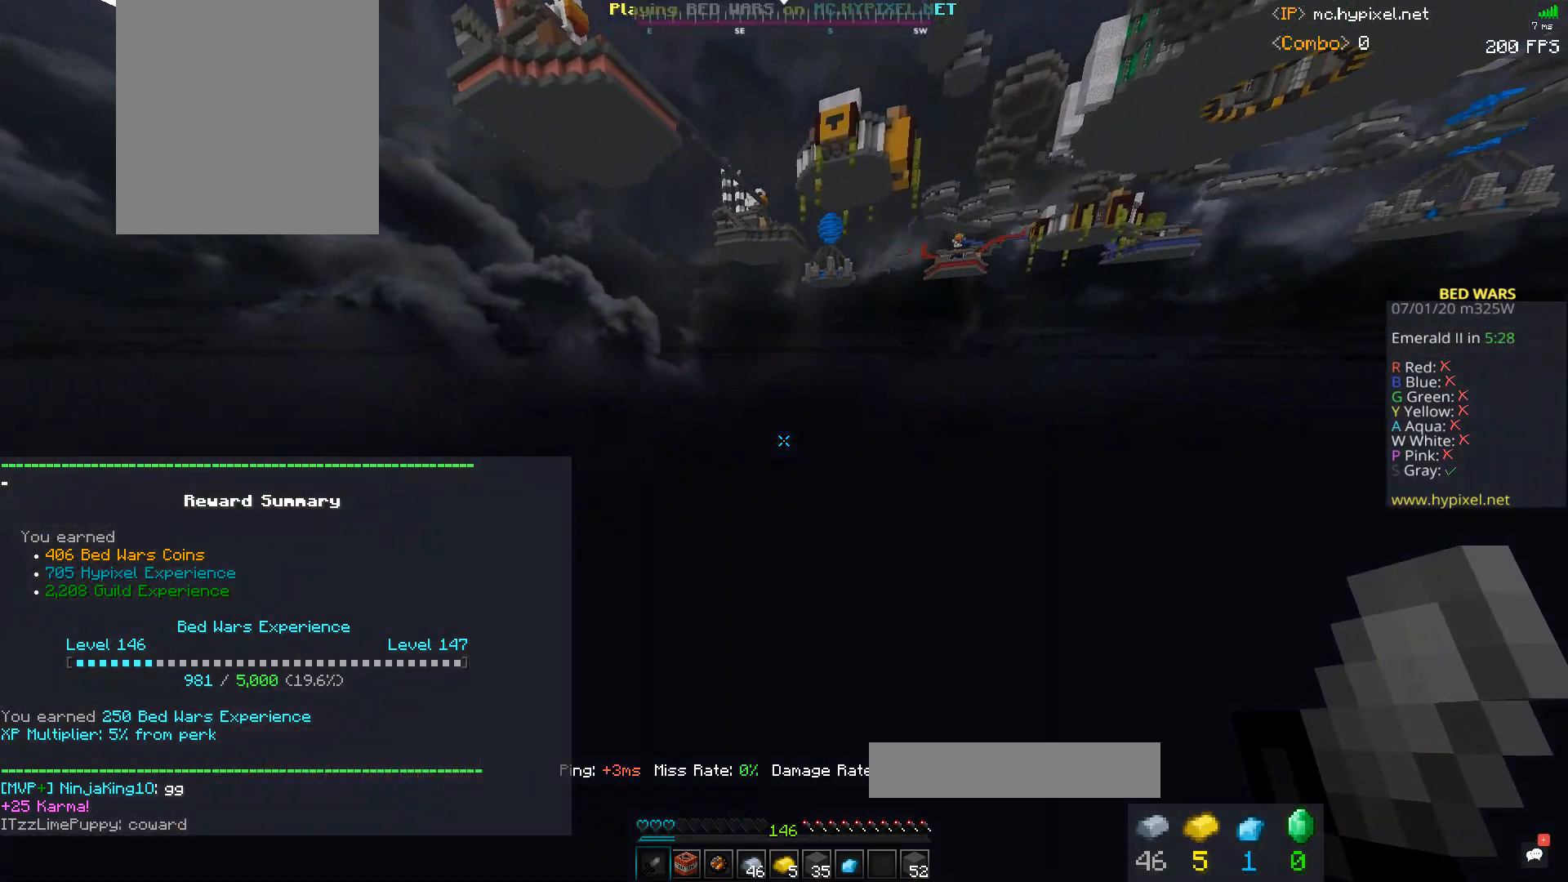
{"keys": [], "mouse": ["left"], "events": [[167, "mouse_left", "down"]]}
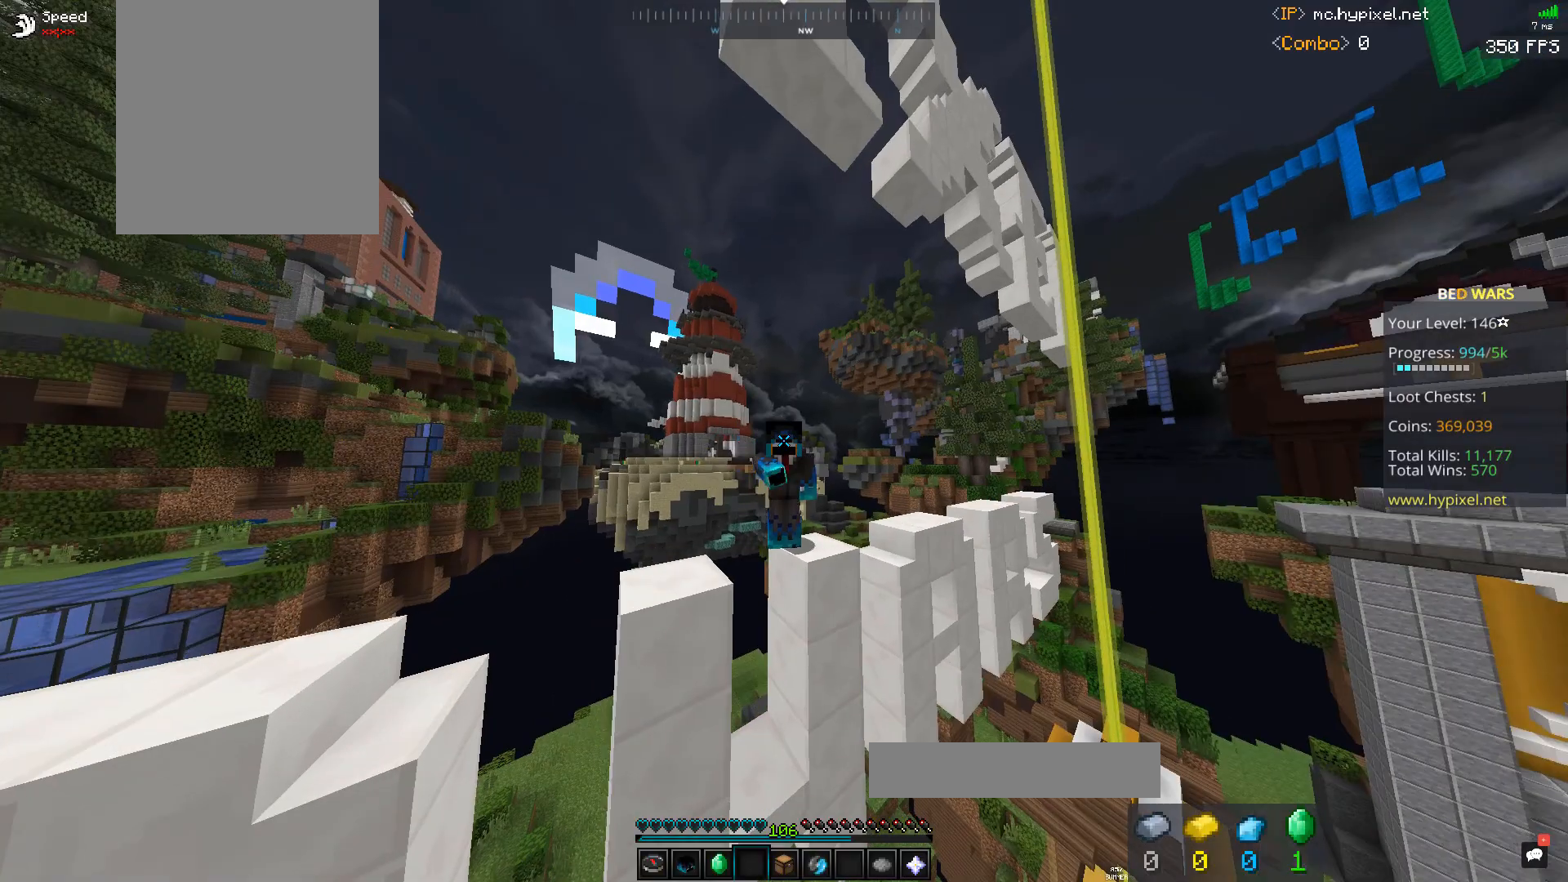
{"keys": [], "mouse": [], "events": [[133, "mouse_left", "up"]]}
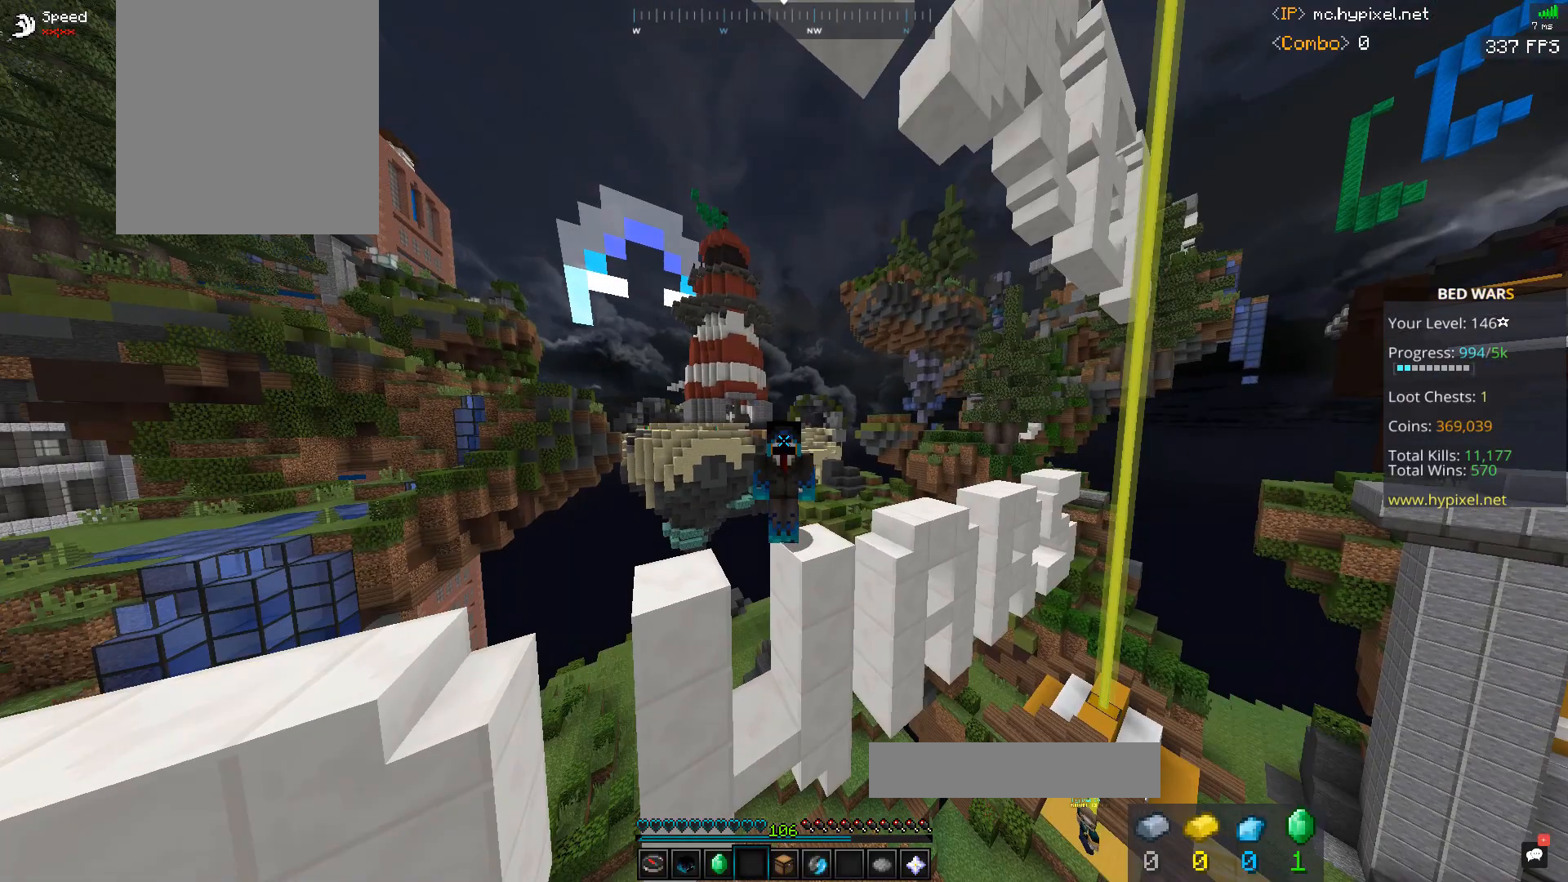
{"keys": [], "mouse": [], "events": []}
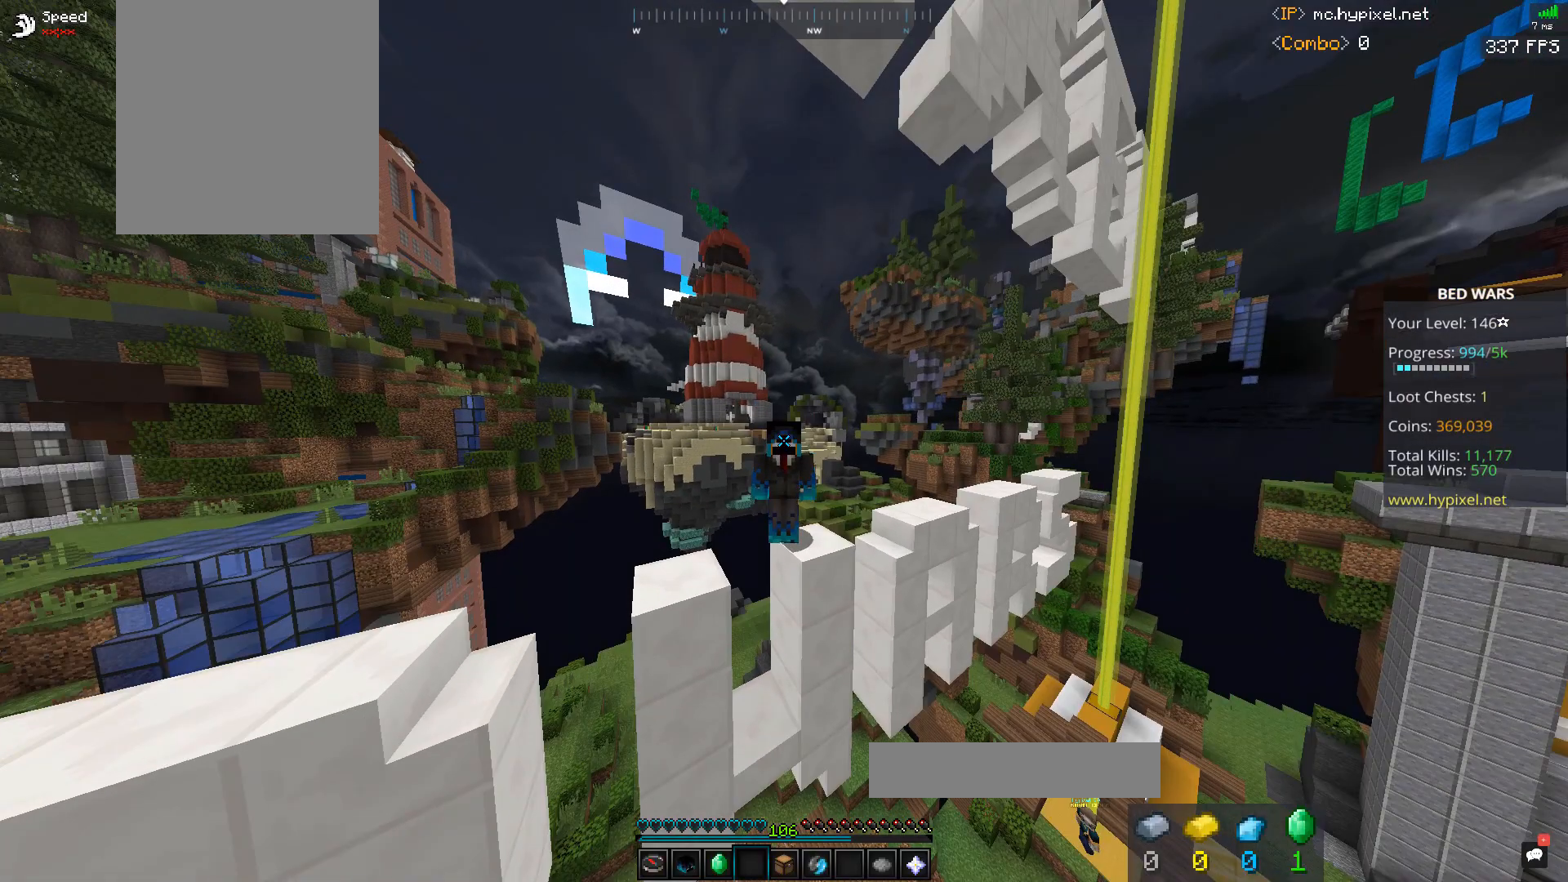
{"keys": [], "mouse": [], "events": []}
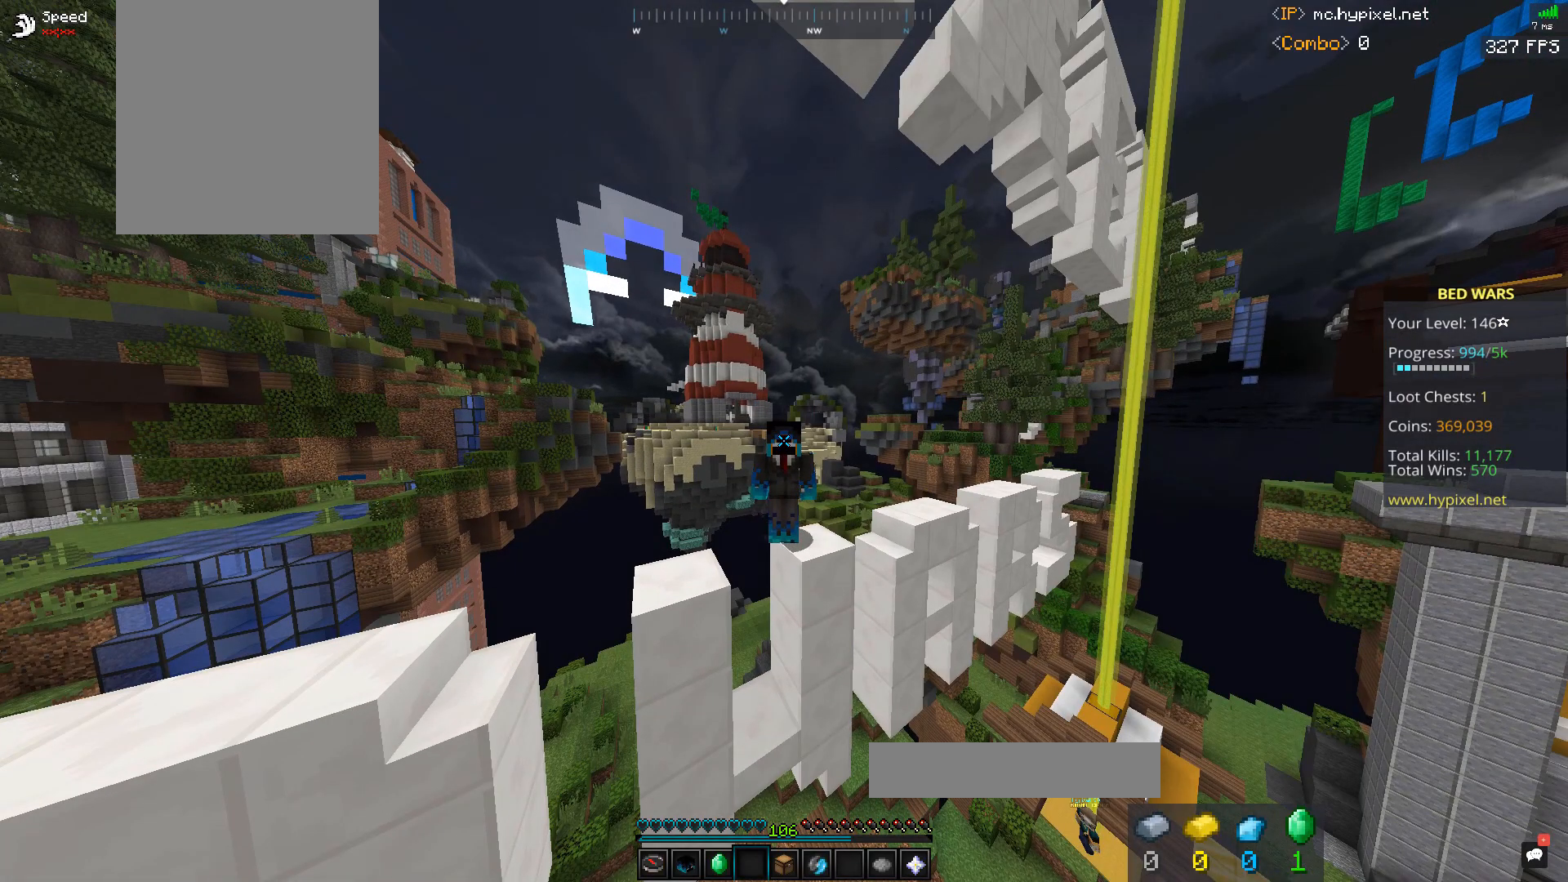
{"keys": [], "mouse": [], "events": [[333, "mouse_left", "down"], [500, "mouse_left", "up"]]}
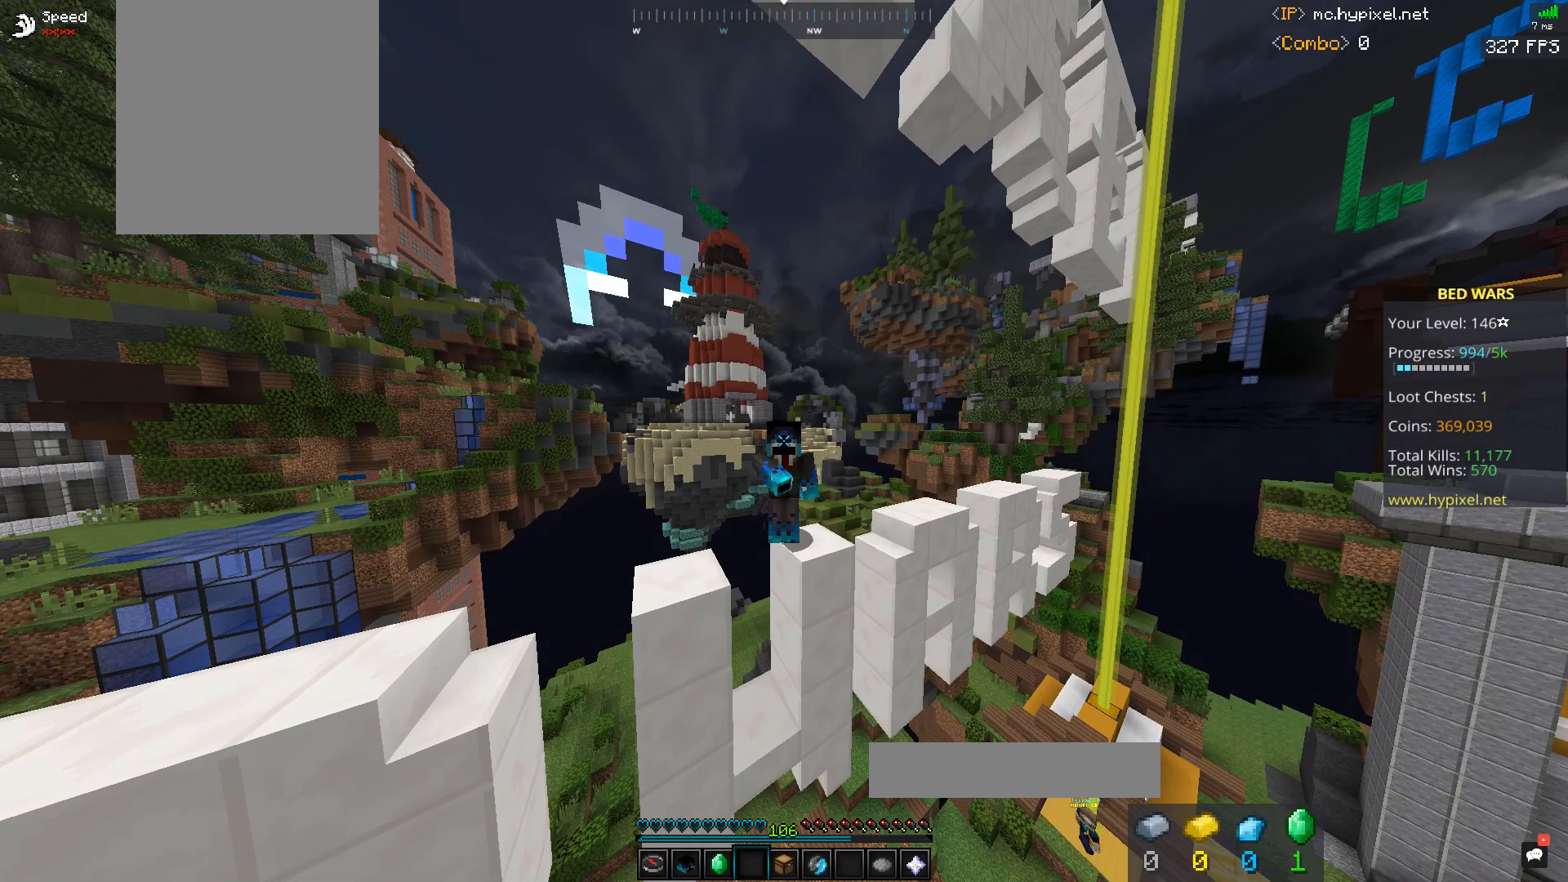
{"keys": [], "mouse": ["left"], "events": [[267, "mouse_left", "down"]]}
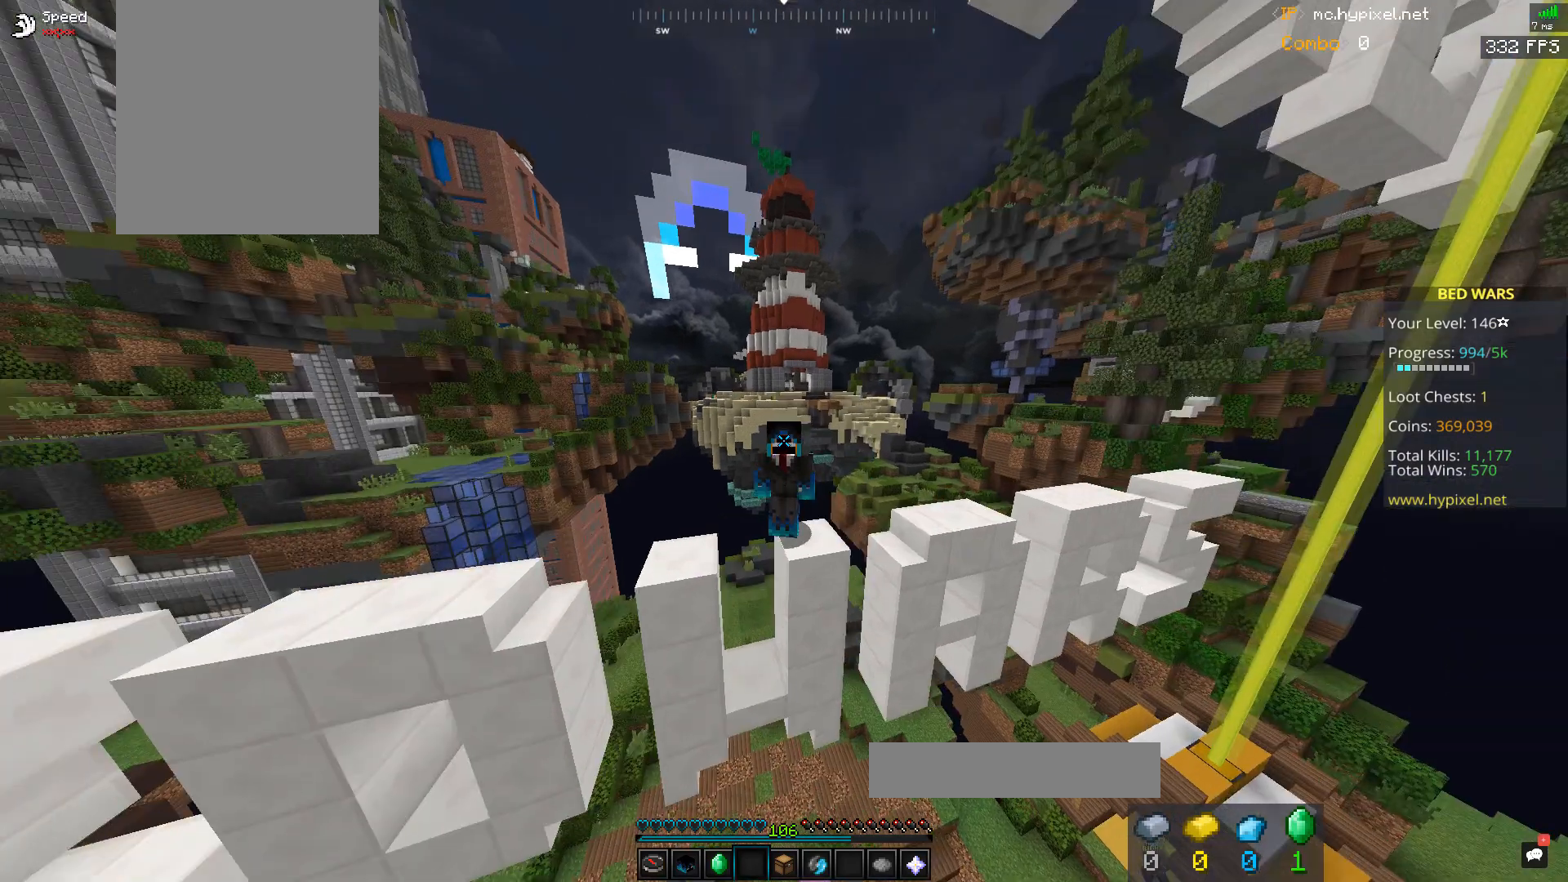
{"keys": [], "mouse": [], "events": [[433, "mouse_left", "up"]]}
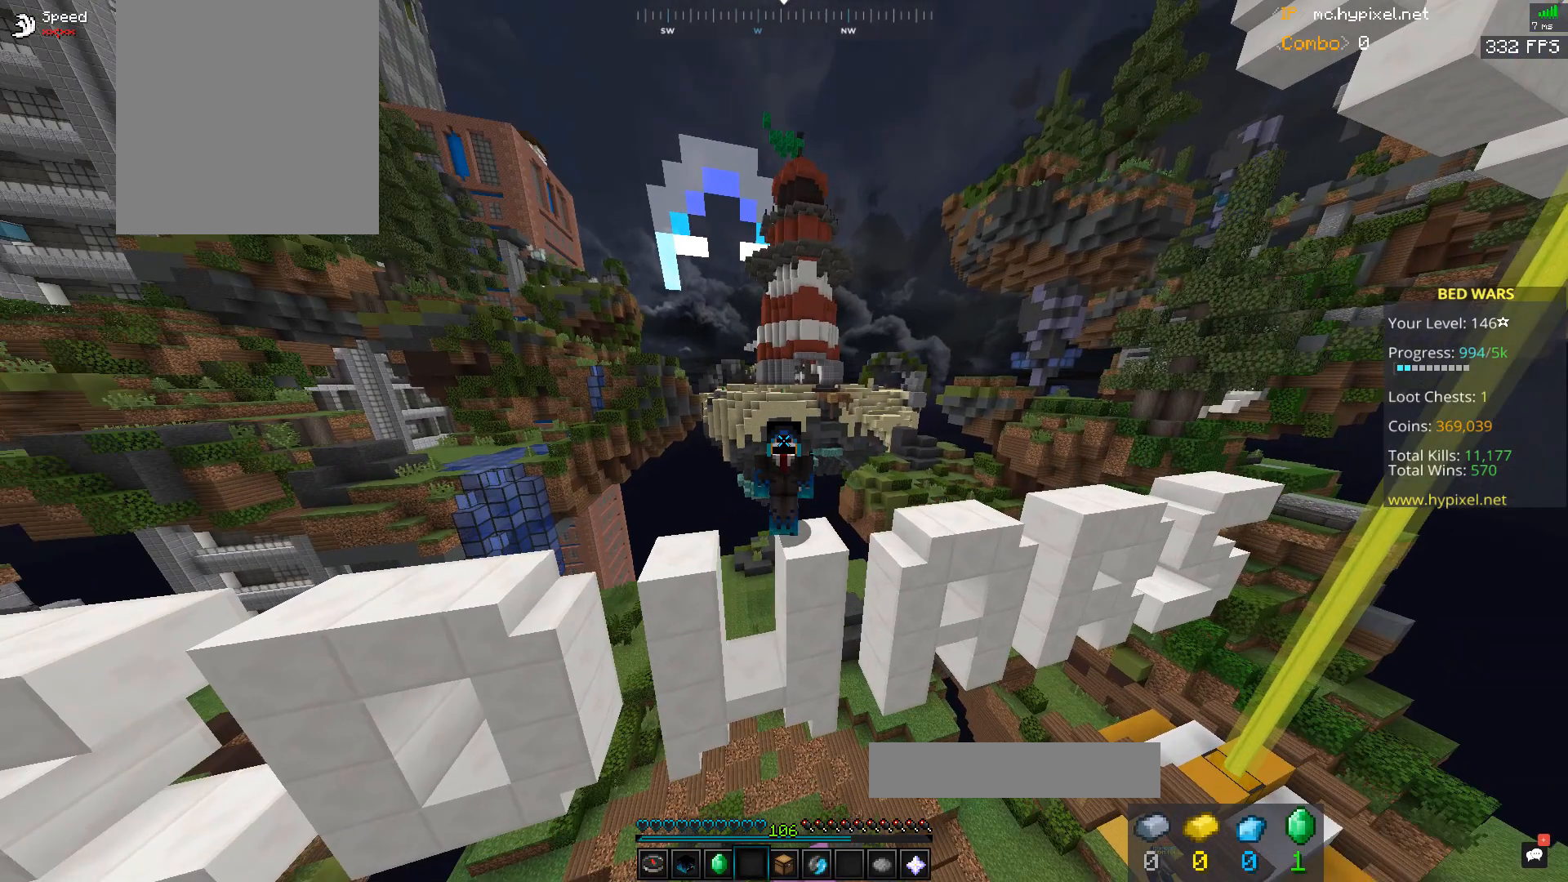
{"keys": [], "mouse": [], "events": []}
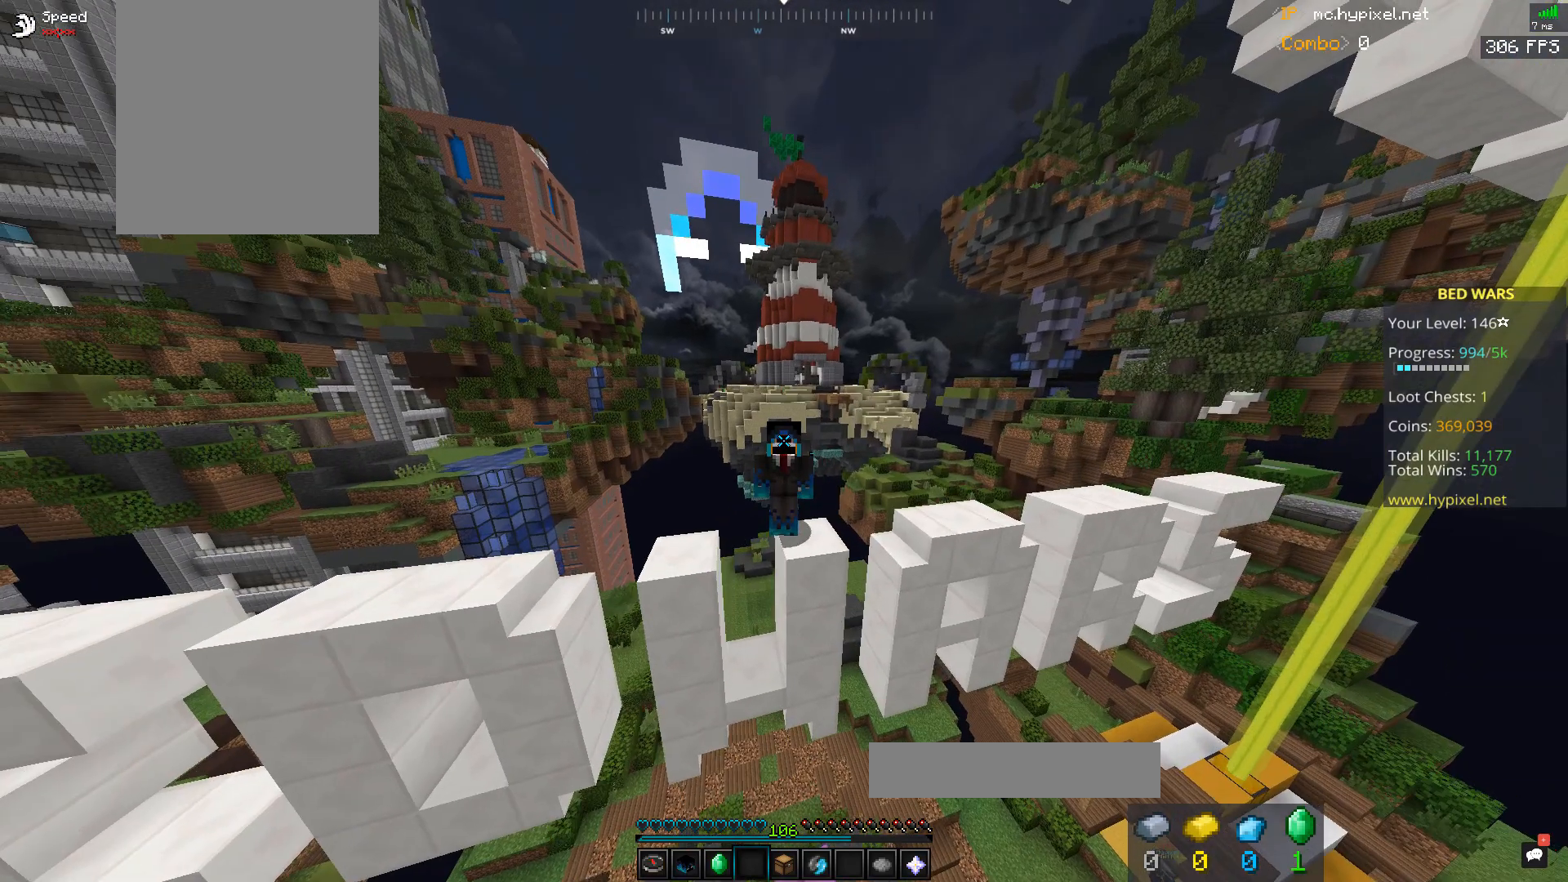
{"keys": [], "mouse": [], "events": []}
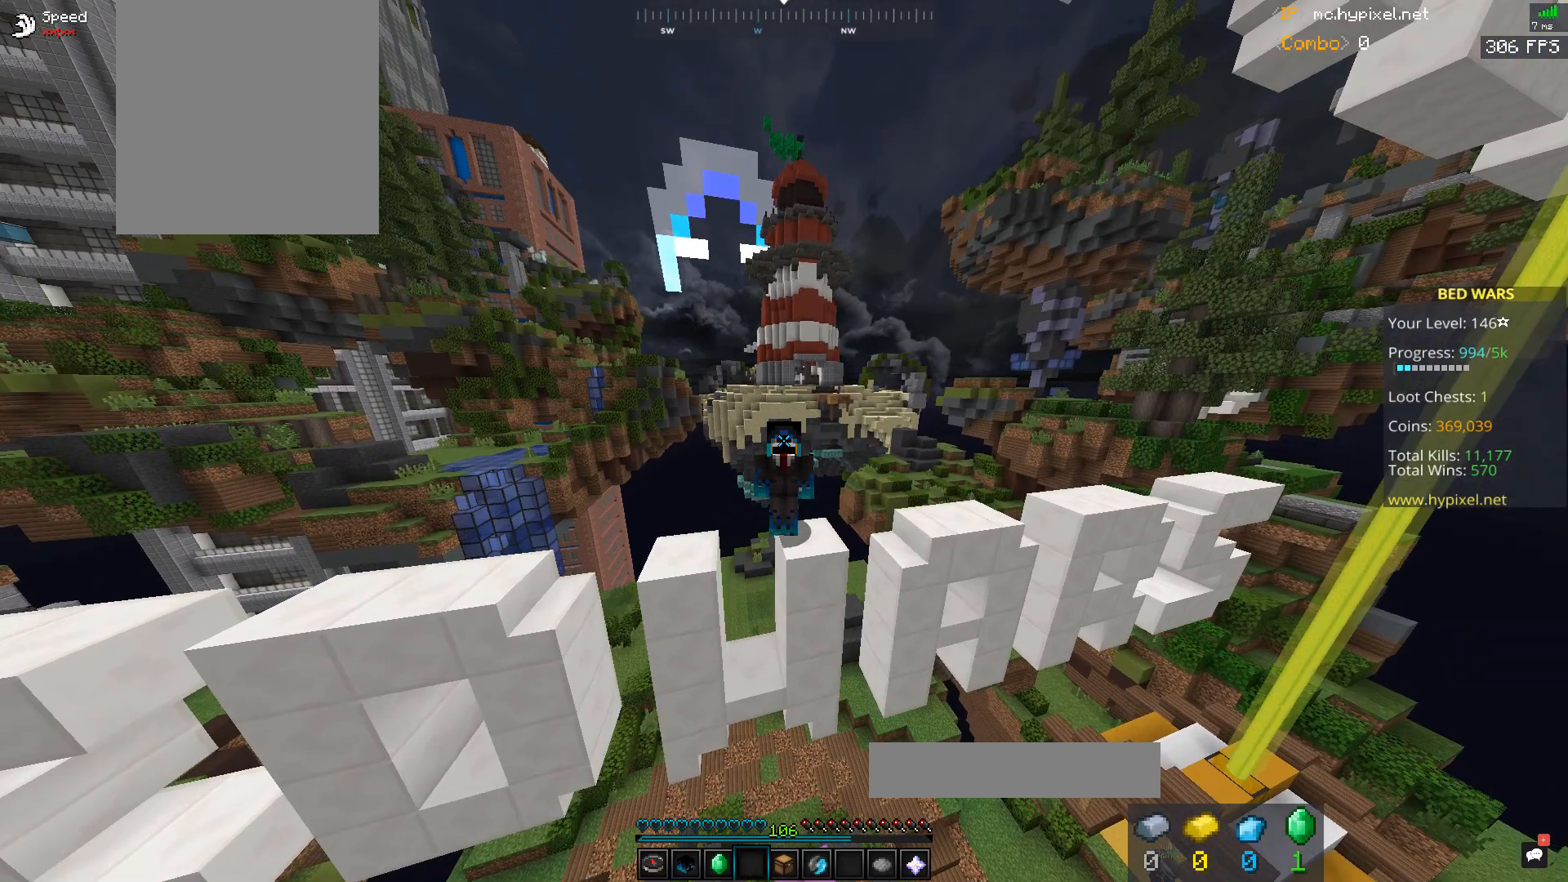
{"keys": [], "mouse": [], "events": []}
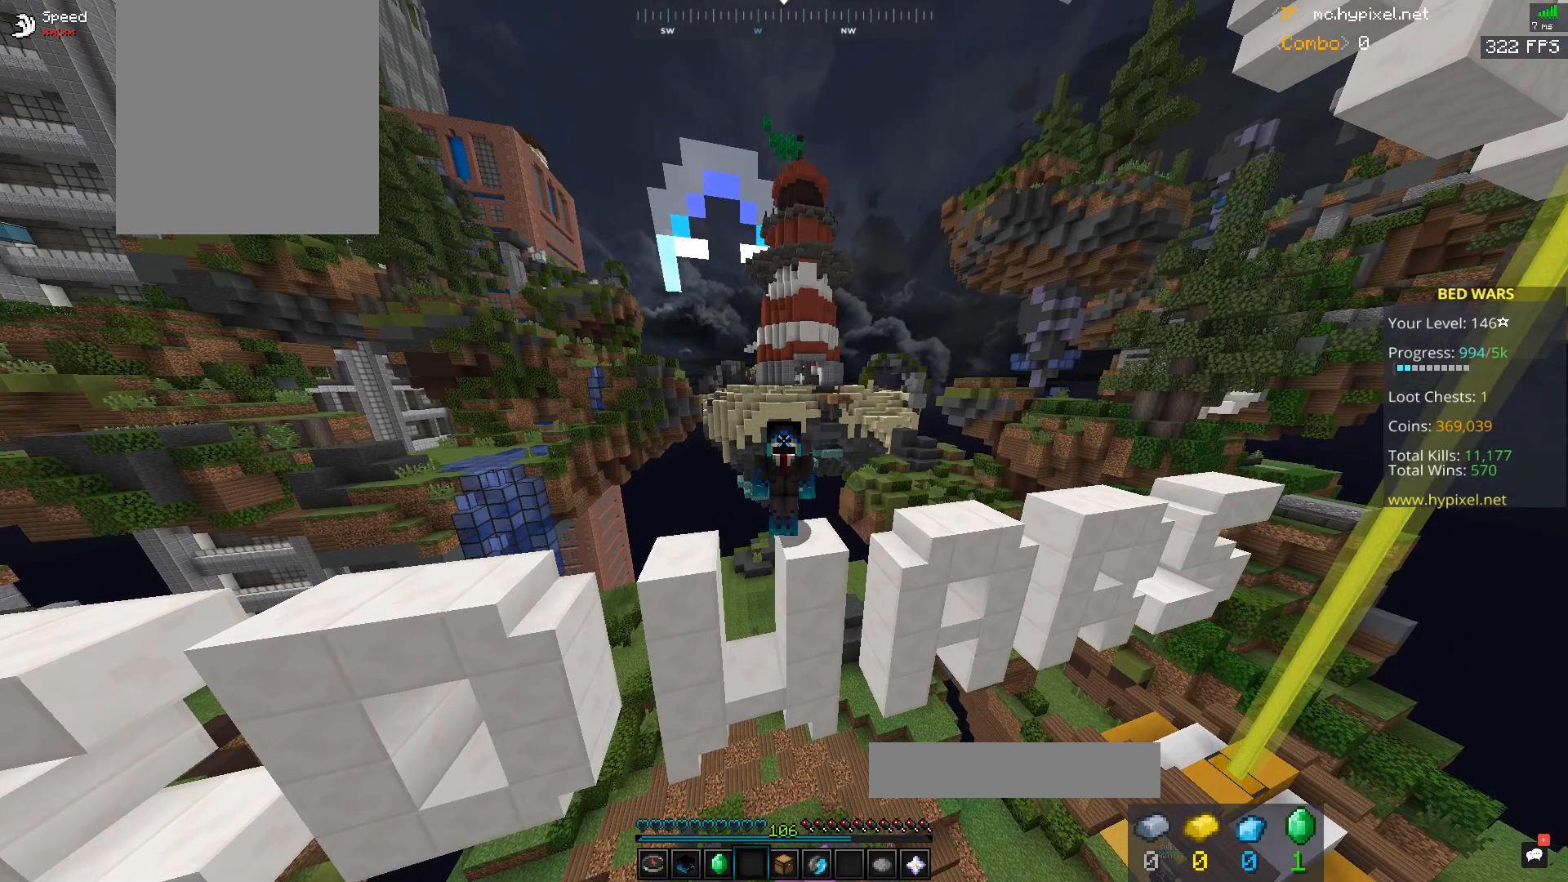
{"keys": [], "mouse": [], "events": []}
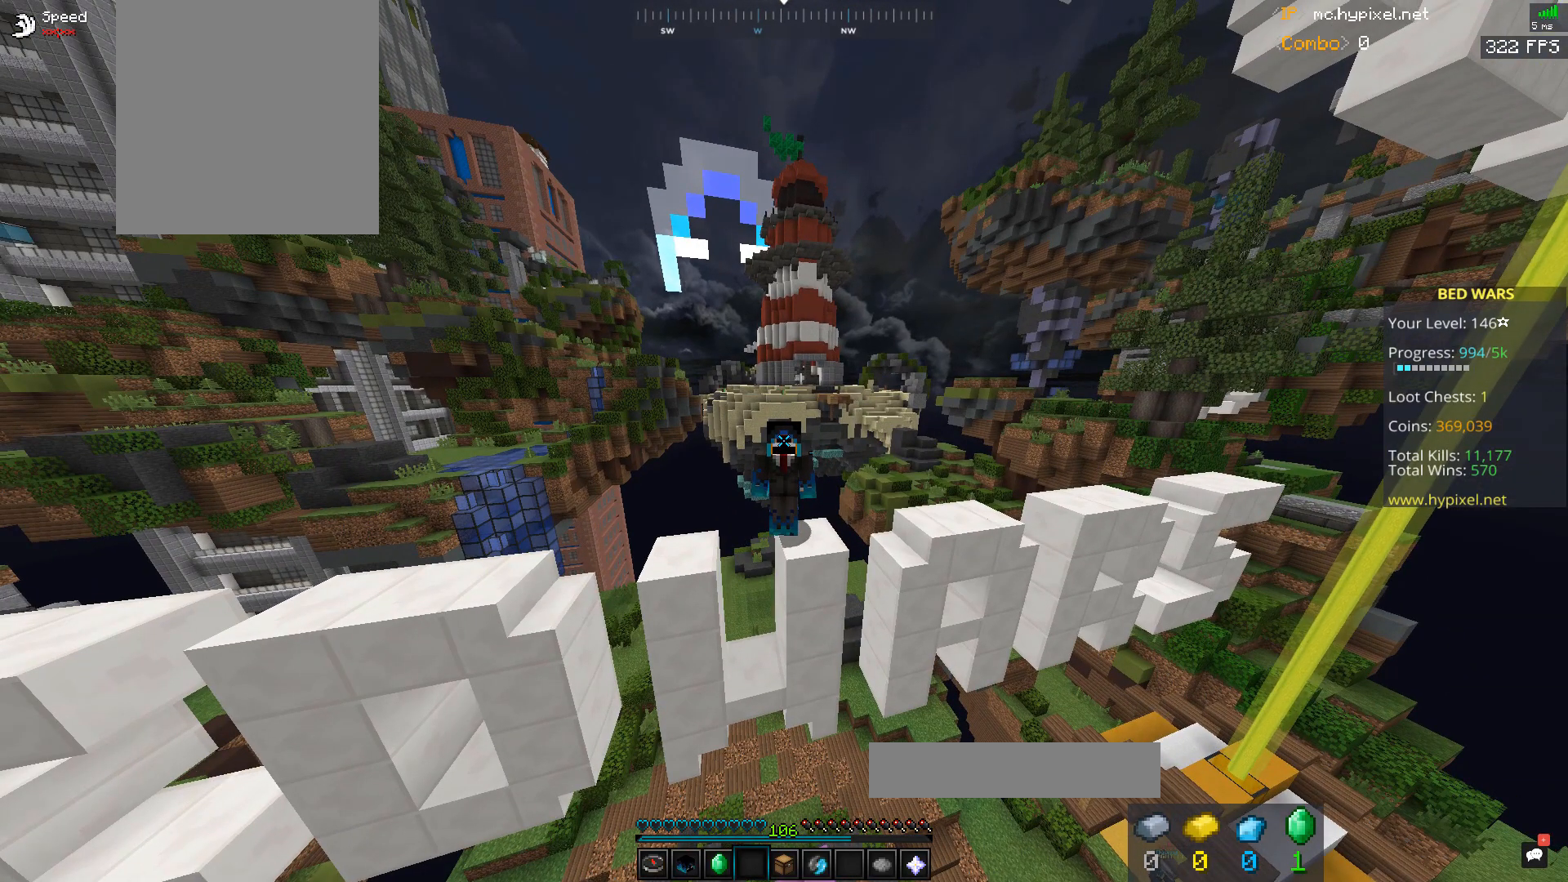
{"keys": [], "mouse": [], "events": []}